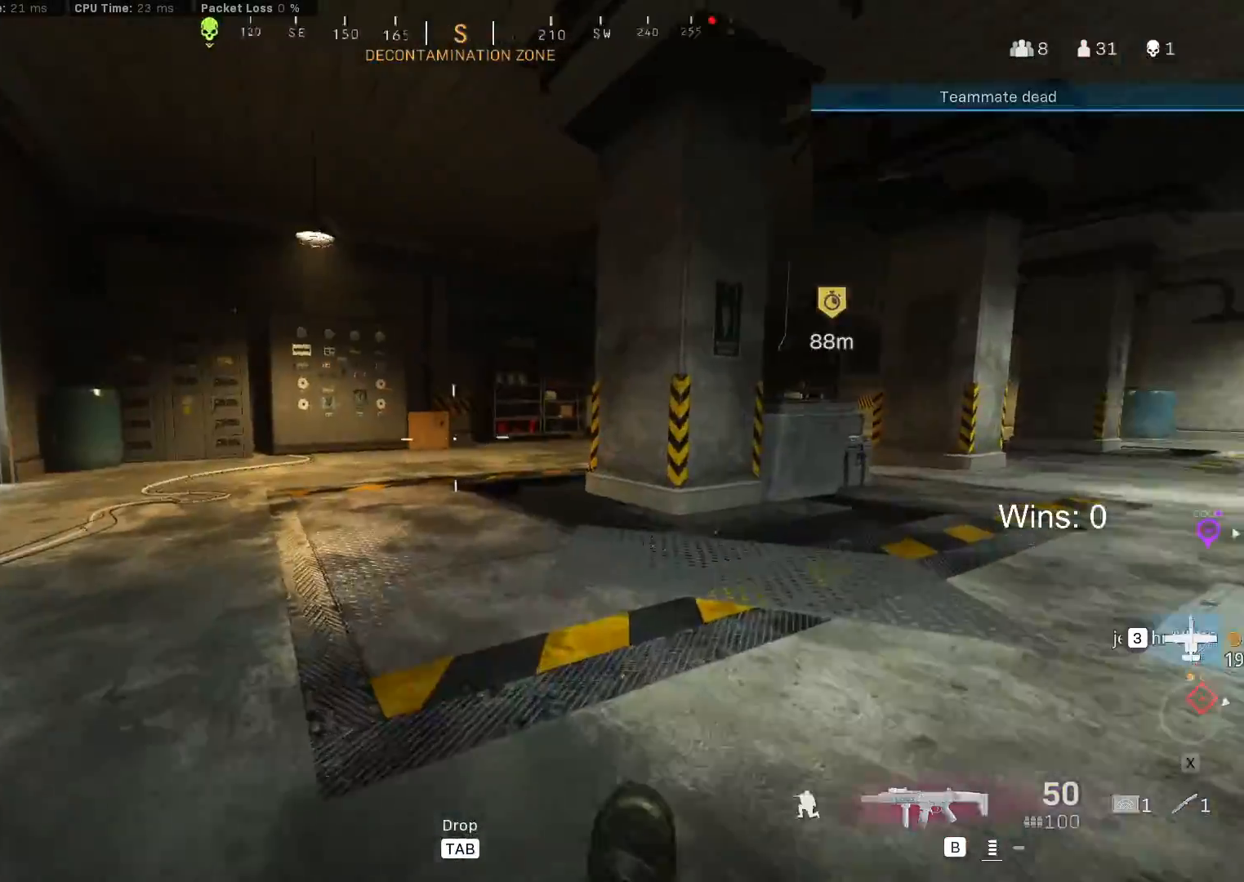
Gameplay with keyboard and mouse; each line is a JSON object with the keys and mouse buttons held at the frame after it. "events" lists presses ("down") and releases ("up") of "1", "2", "3", "4", "5", "a", "alt", "c", "caps_lock", "ctrl", "d", "e", "f", "g", "q", "r", "s", "shift", "space", "t", "tab", "v", "w", "x", "z", "mouse_left", "mouse_wheel" and "mouse_right" between this image and that frame as [ms after this image, input, new state], when the widget could be followed in between. "mouse_left", "mouse_wheel", "mouse_right" = the "left", "wheel", "right" buttons of the "mouse" list. No other keys are recorded. "wheel" means that the mouse wheel is clicked or scrolled. "mouse_move" is the direction in which the mouse moves at that frame (one of eight, or "still"), when it could be read.
{"keys": ["w"], "mouse": [], "mouse_move": "still", "events": [[117, "shift", "down"], [483, "shift", "up"]]}
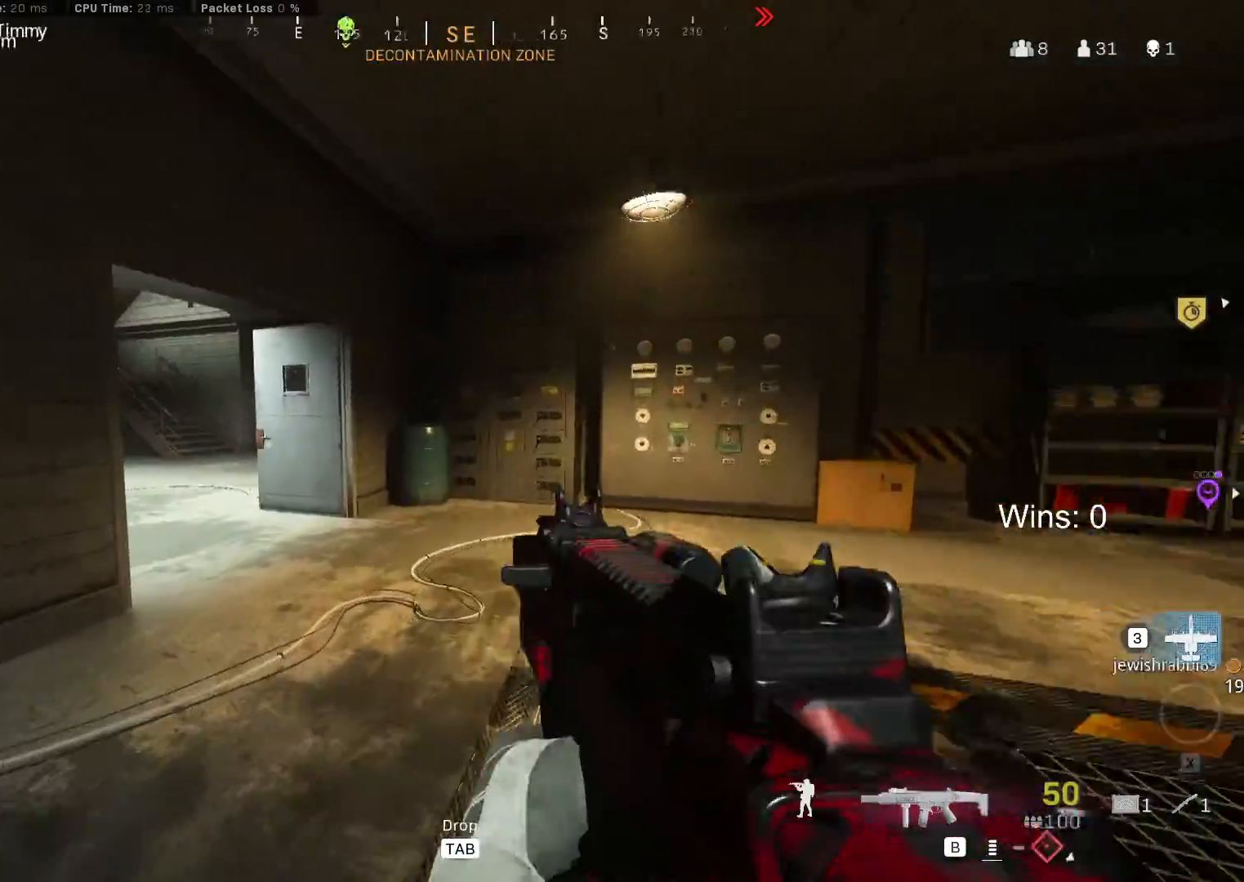
{"keys": ["a", "w"], "mouse": [], "mouse_move": "still", "events": [[133, "shift", "down"], [233, "shift", "up"], [417, "a", "down"]]}
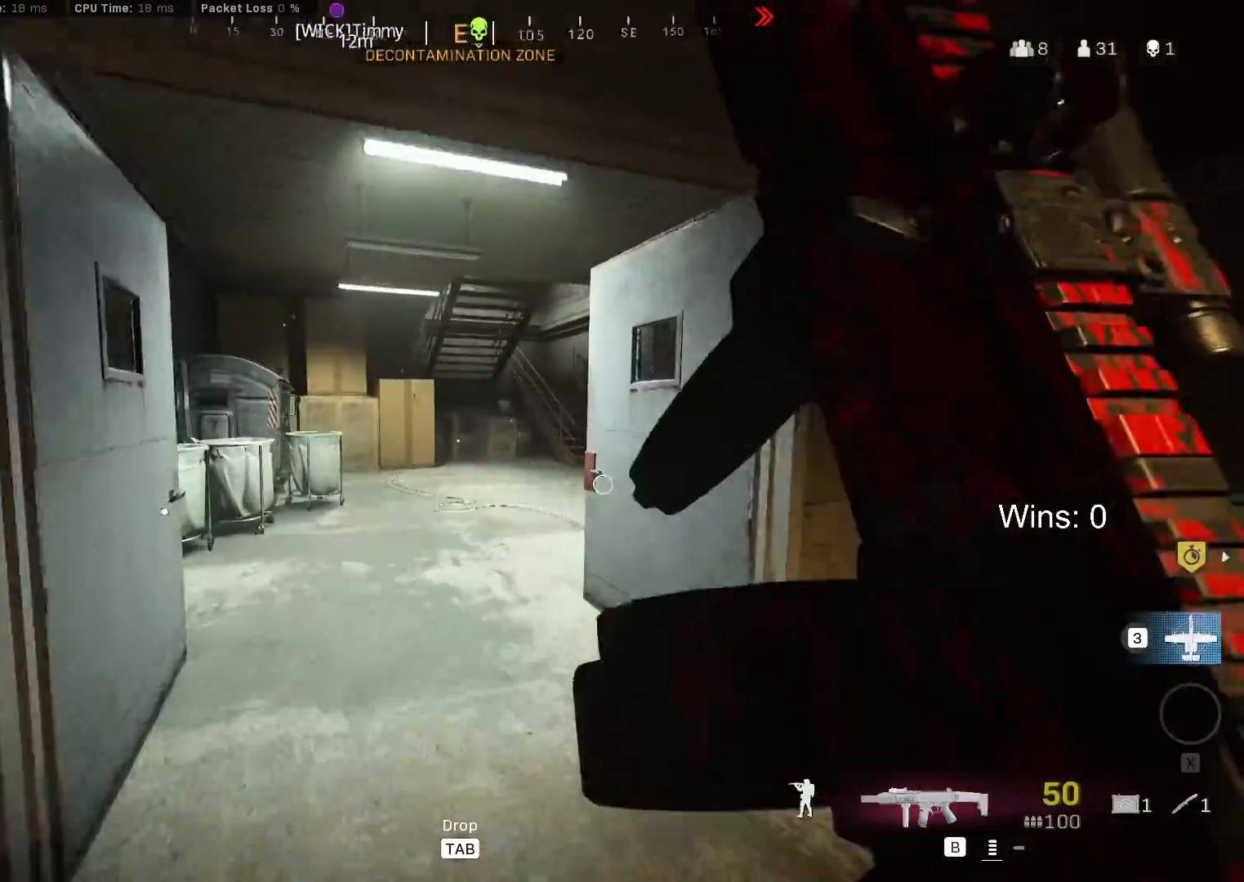
{"keys": ["w"], "mouse": [], "mouse_move": "right", "events": [[50, "a", "up"]]}
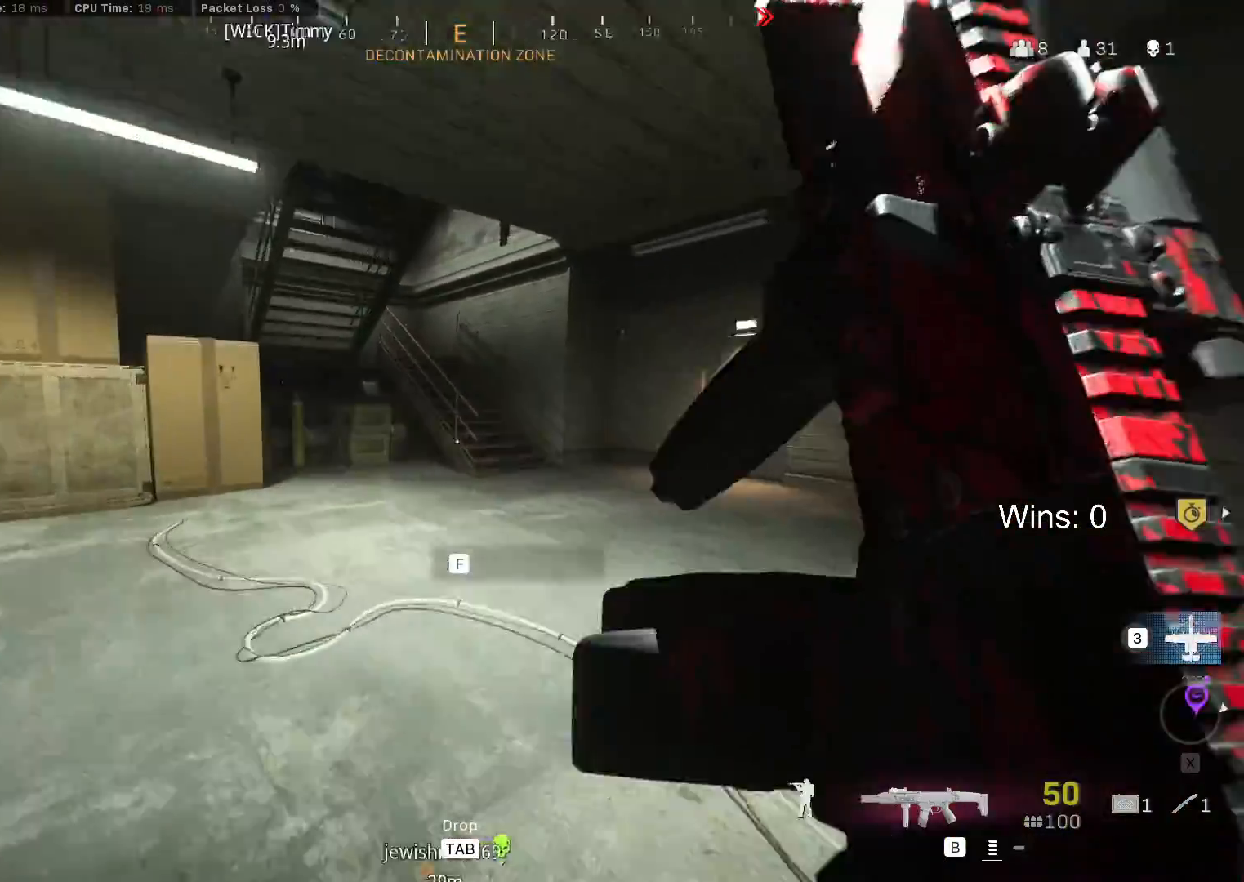
{"keys": ["w"], "mouse": [], "mouse_move": "still", "events": []}
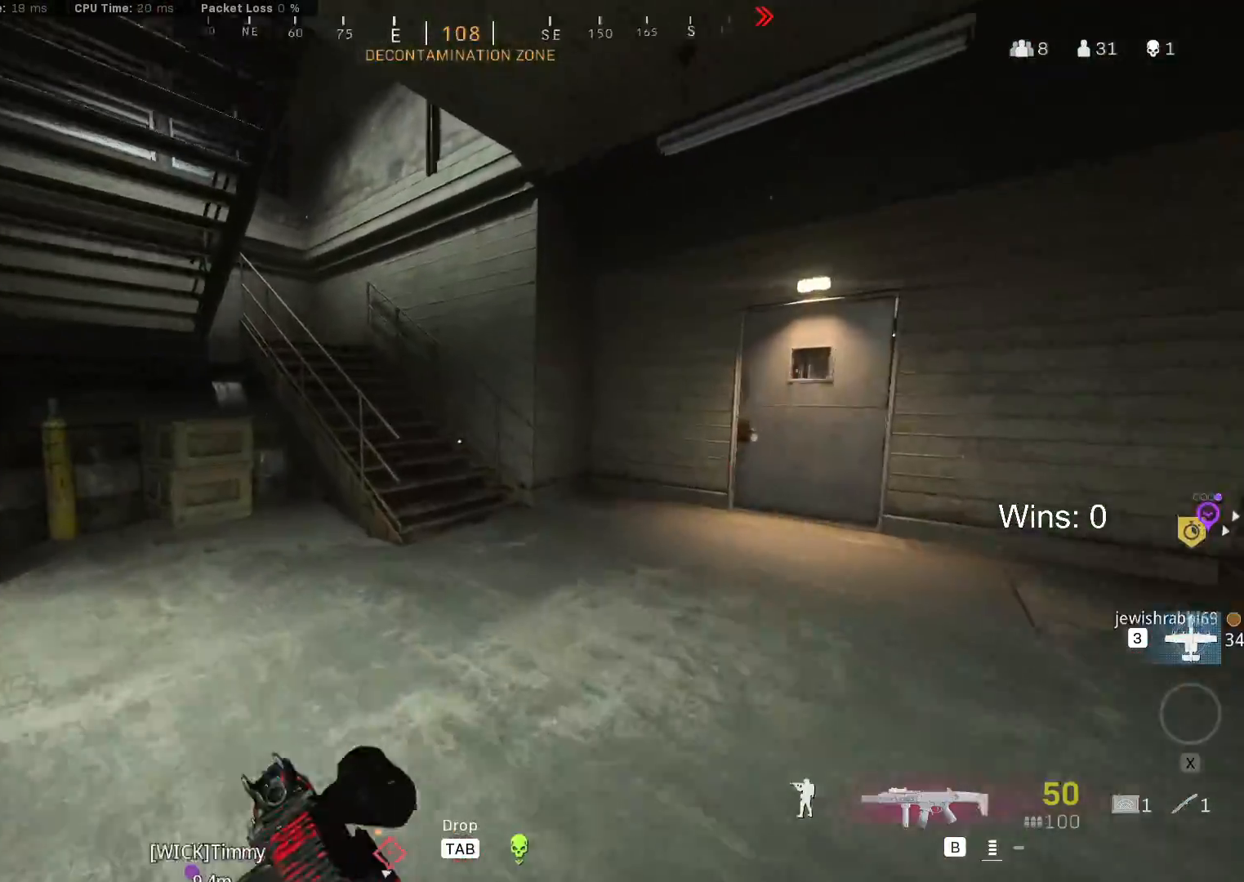
{"keys": ["w"], "mouse": [], "mouse_move": "left", "events": [[83, "c", "down"], [183, "c", "up"]]}
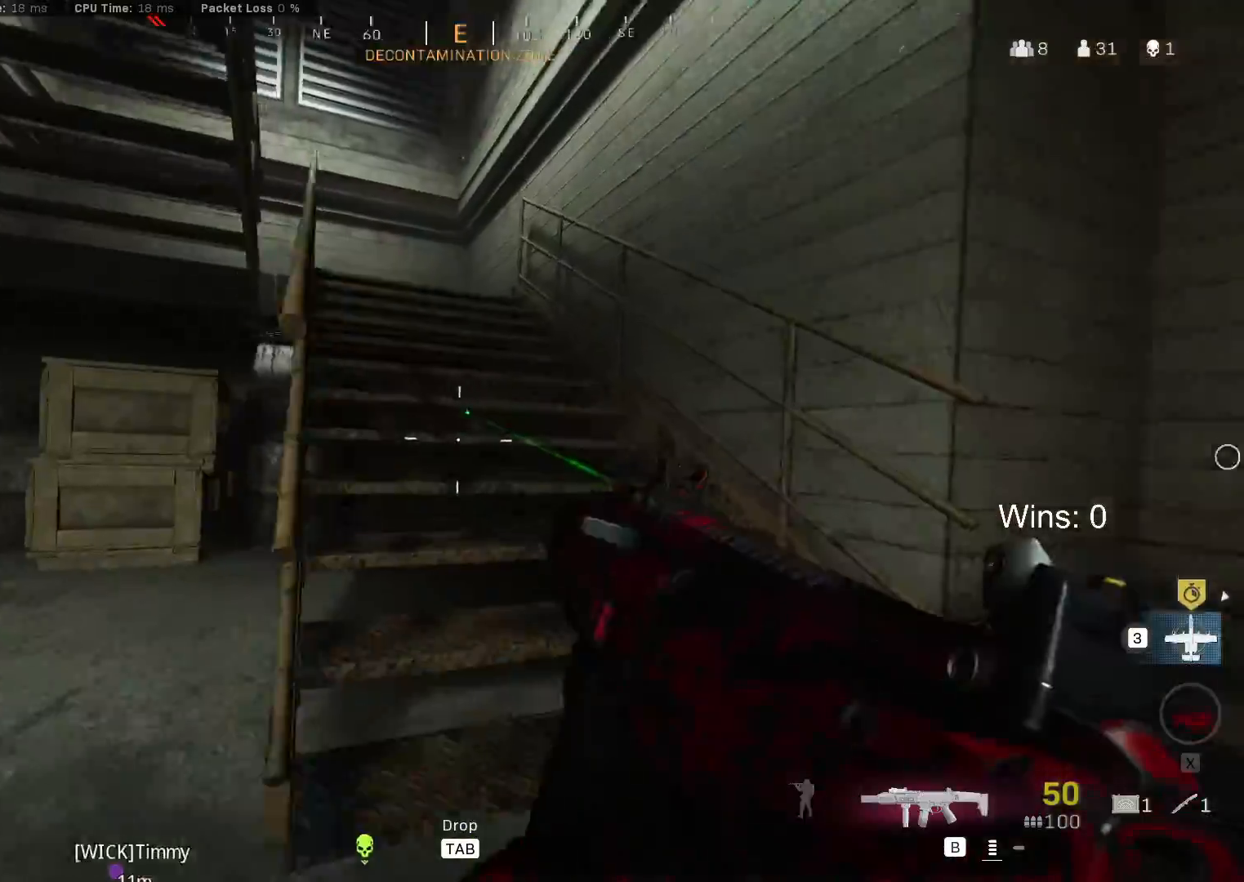
{"keys": ["d", "w"], "mouse": [], "mouse_move": "right", "events": [[150, "d", "down"], [283, "shift", "down"], [433, "shift", "up"]]}
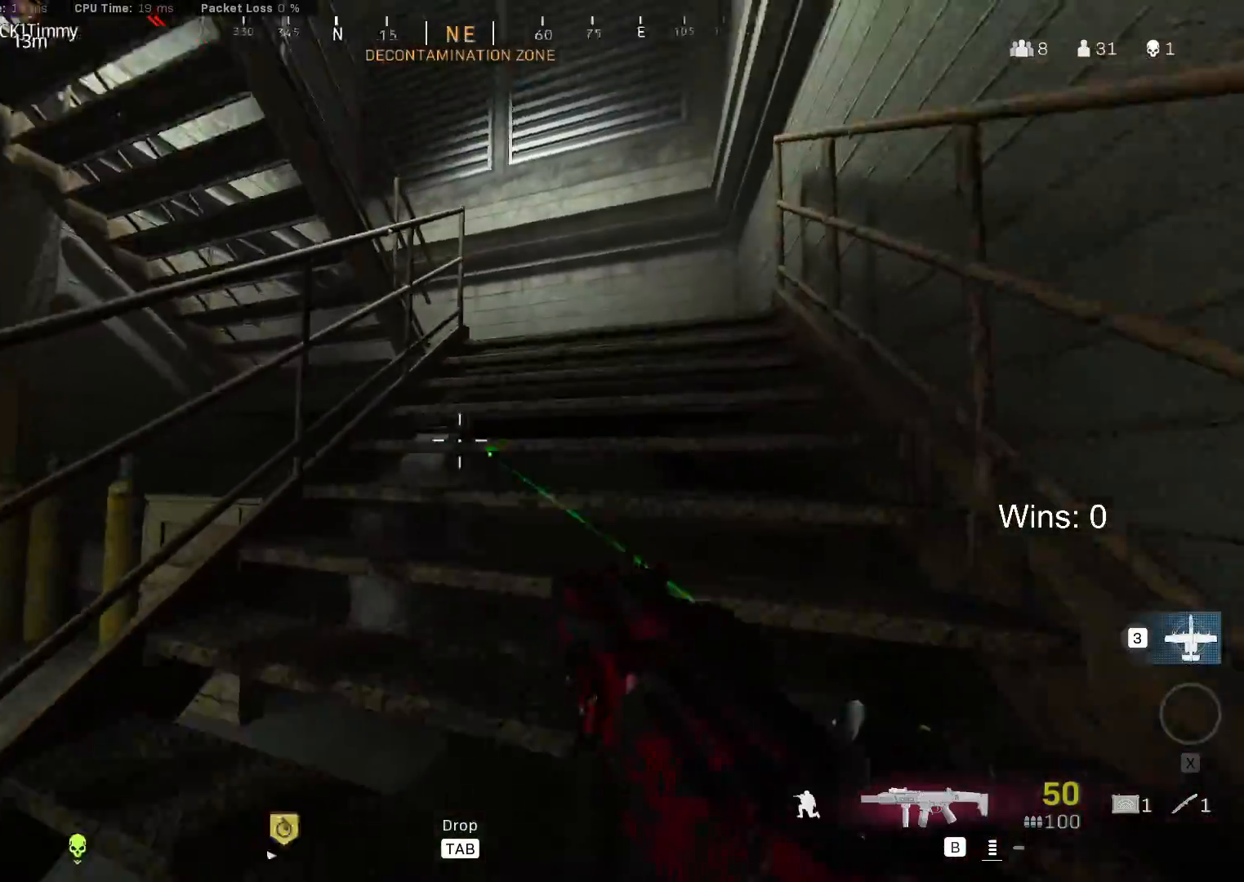
{"keys": ["d", "shift", "w"], "mouse": [], "mouse_move": "left", "events": [[17, "shift", "down"], [117, "shift", "up"], [217, "shift", "down"], [350, "shift", "up"], [500, "shift", "down"]]}
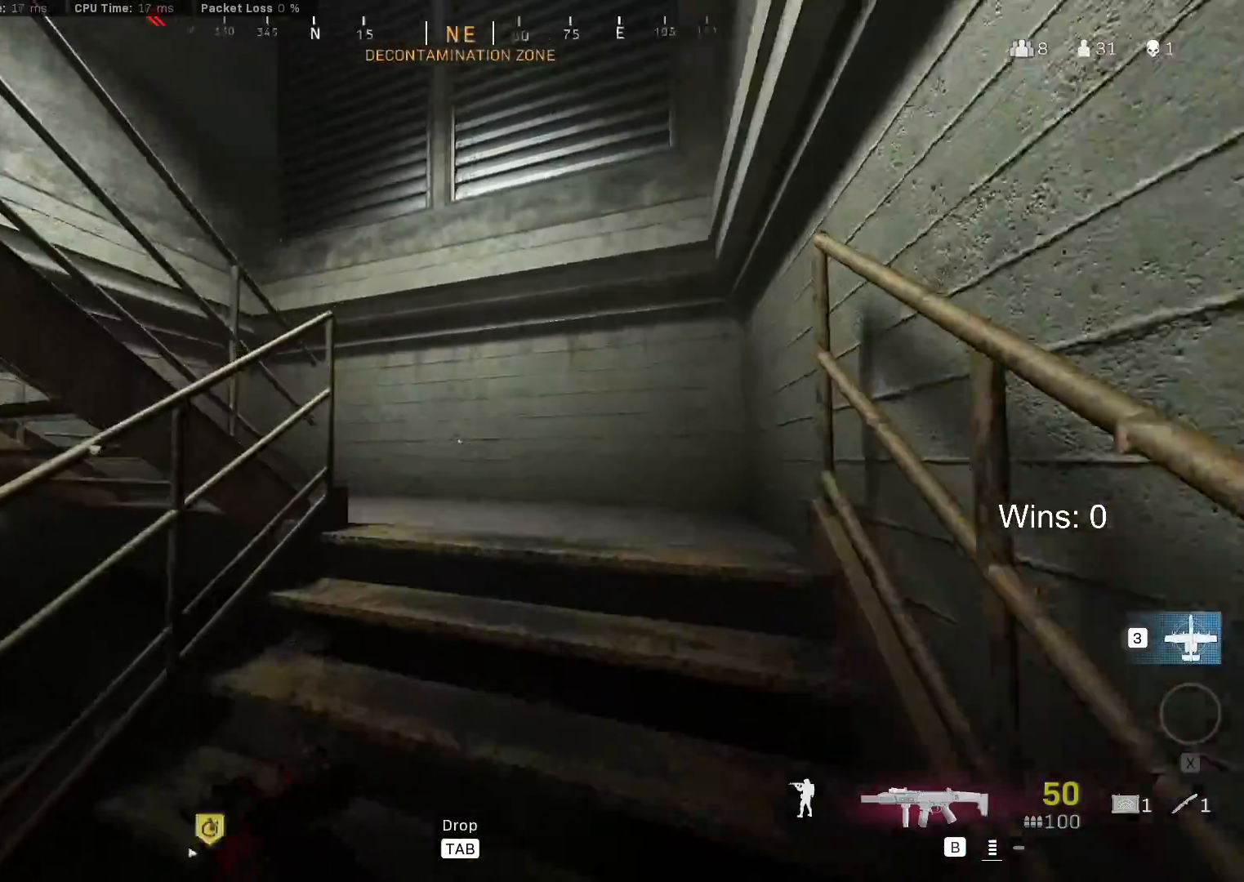
{"keys": ["d"], "mouse": [], "mouse_move": "left", "events": [[83, "shift", "up"], [317, "w", "up"]]}
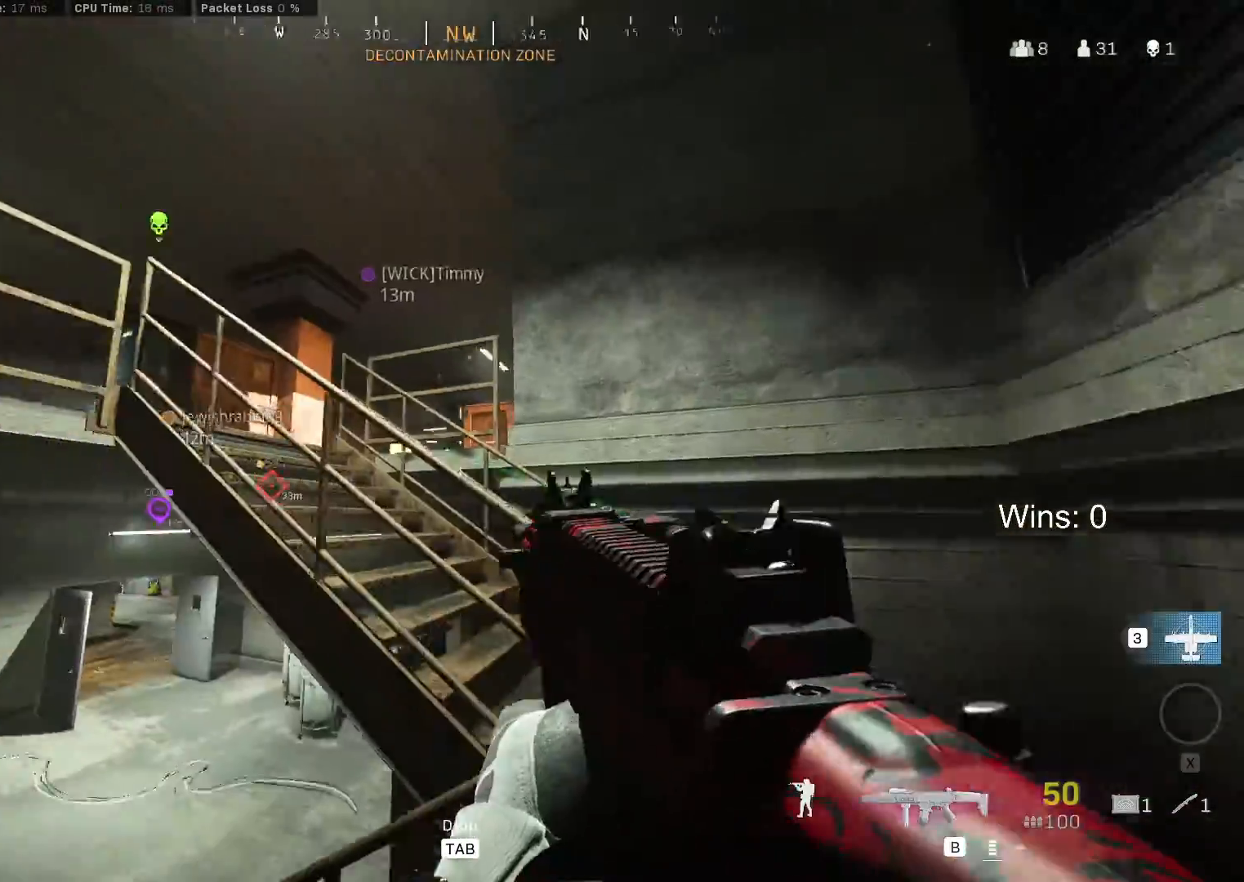
{"keys": ["d", "w"], "mouse": [], "mouse_move": "left", "events": [[283, "w", "down"]]}
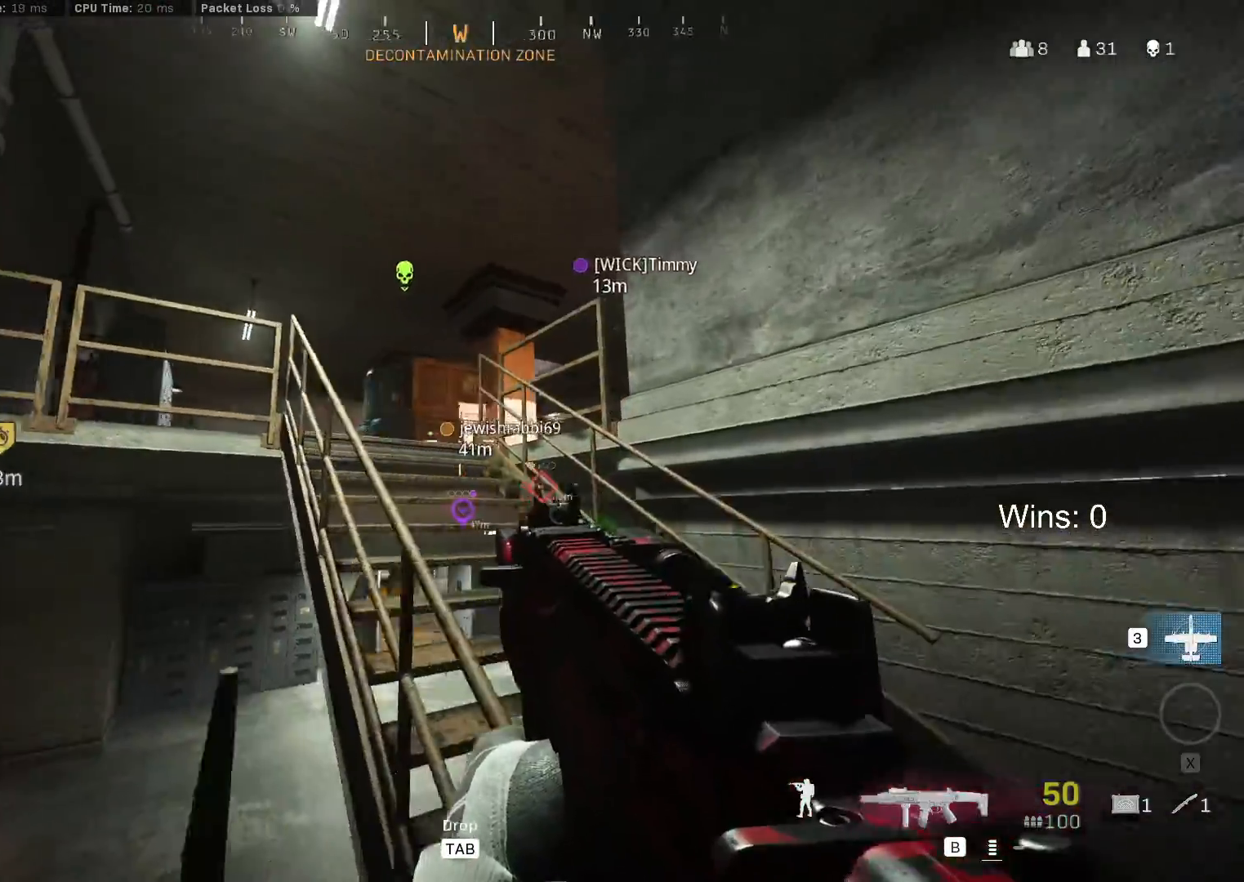
{"keys": [], "mouse": [], "mouse_move": "still", "events": [[67, "shift", "down"], [167, "shift", "up"], [250, "d", "up"], [400, "w", "up"]]}
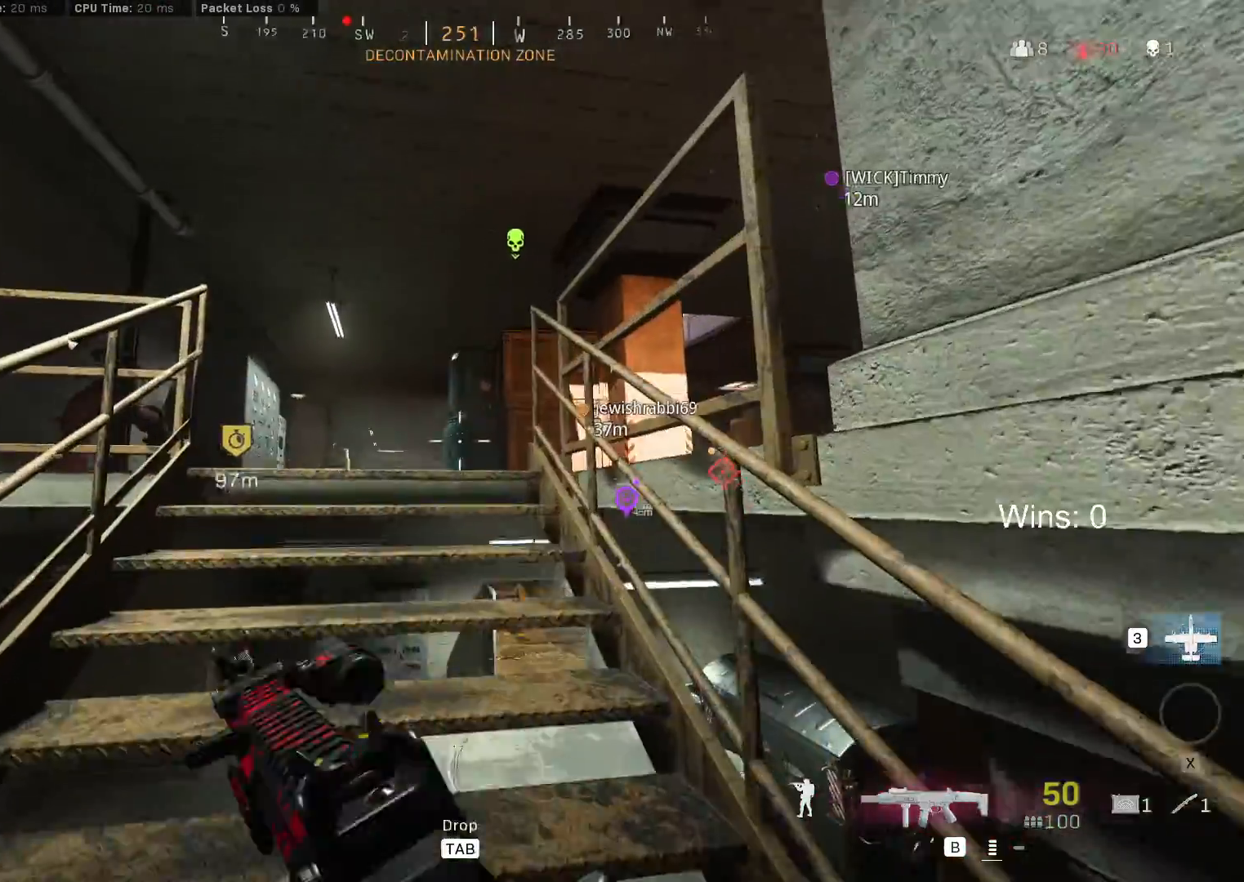
{"keys": [], "mouse": [], "mouse_move": "still", "events": [[33, "w", "down"], [183, "w", "up"]]}
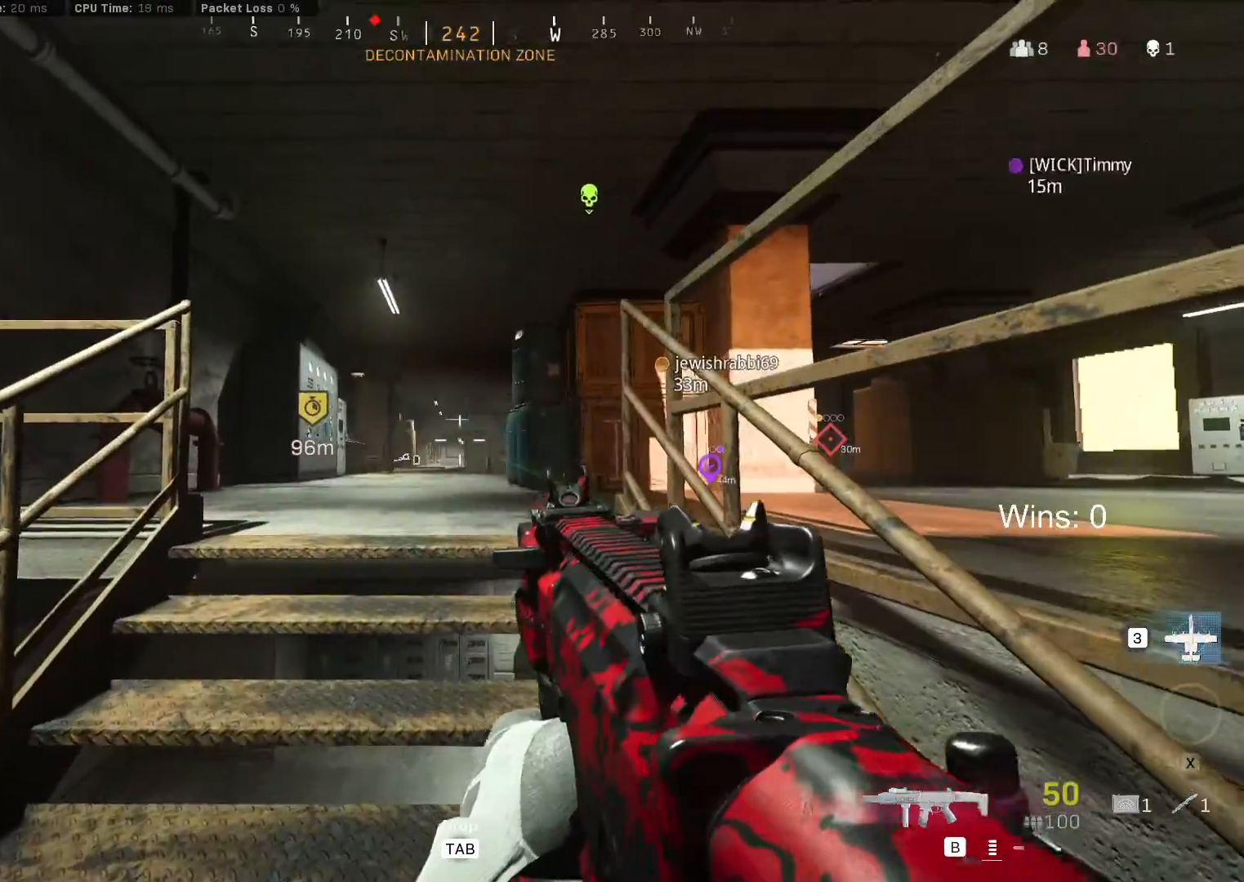
{"keys": ["a"], "mouse": [], "mouse_move": "still", "events": [[467, "a", "down"]]}
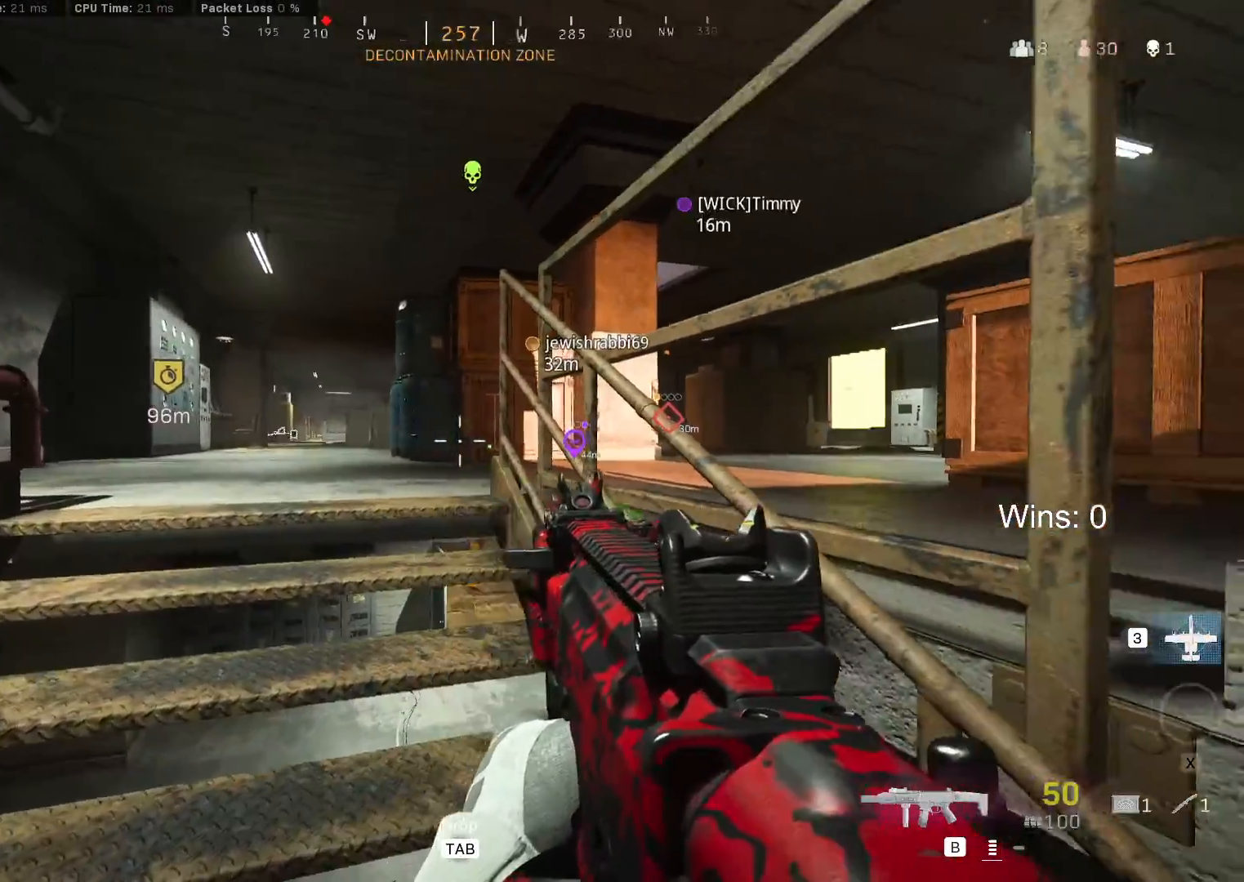
{"keys": ["a", "w"], "mouse": [], "mouse_move": "still", "events": [[17, "w", "down"], [217, "w", "up"], [450, "w", "down"]]}
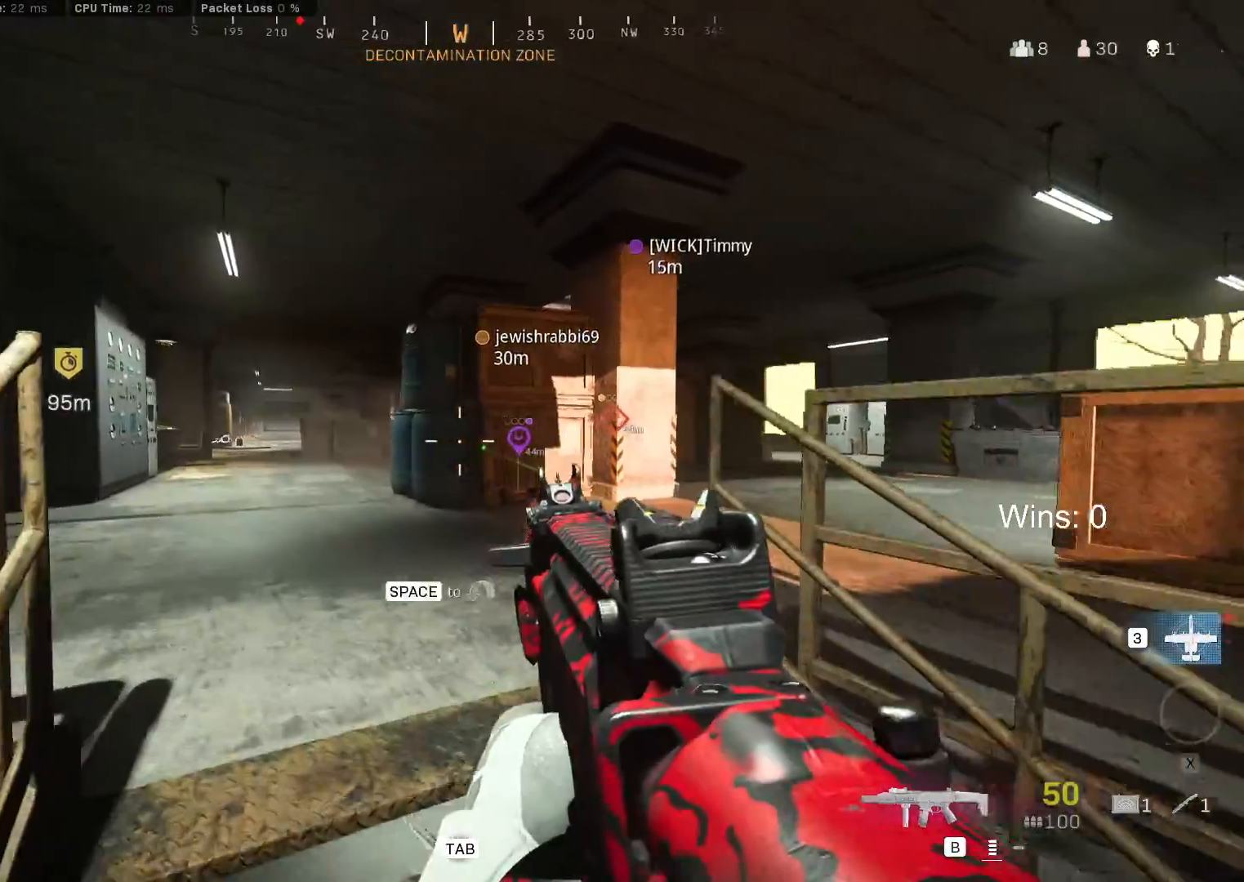
{"keys": ["a"], "mouse": [], "mouse_move": "still", "events": [[267, "w", "up"]]}
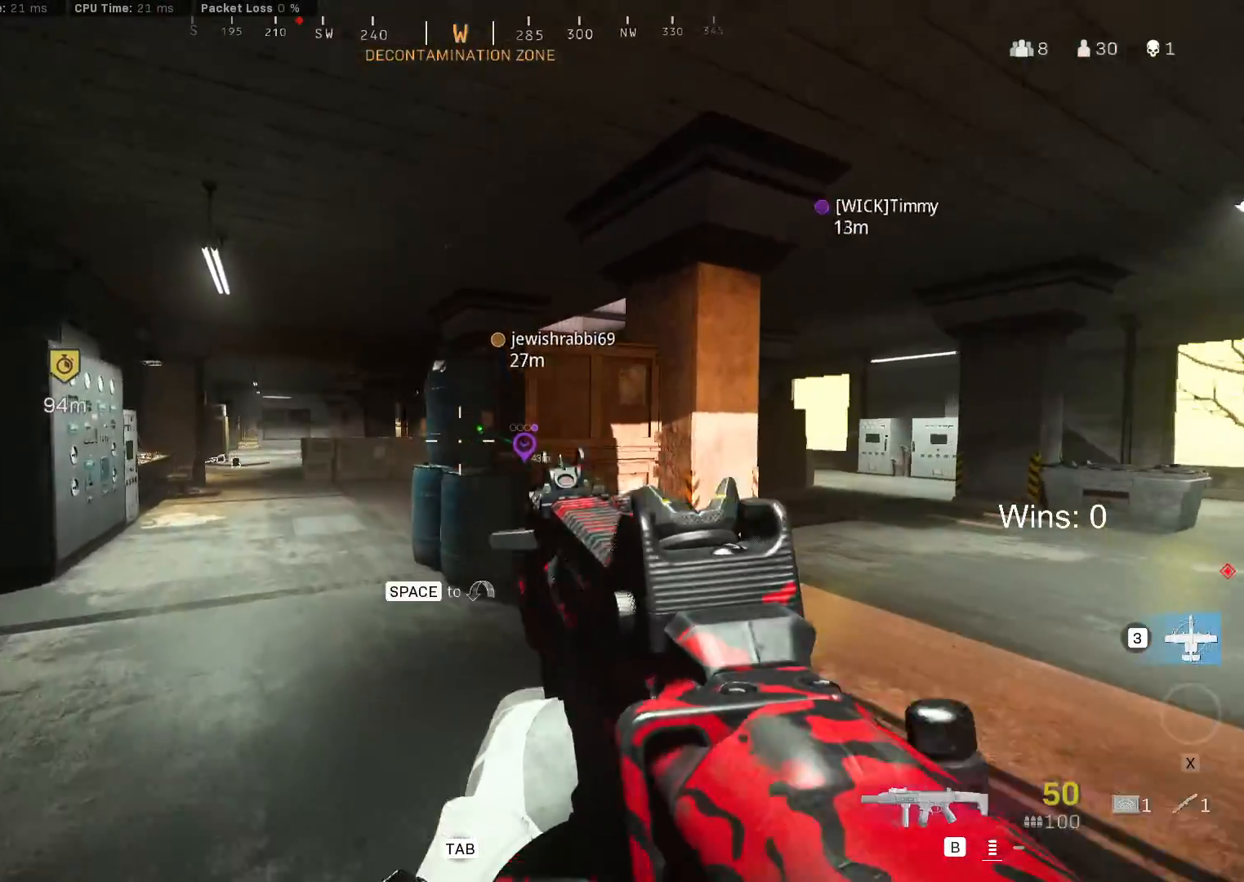
{"keys": ["a"], "mouse": [], "mouse_move": "still", "events": []}
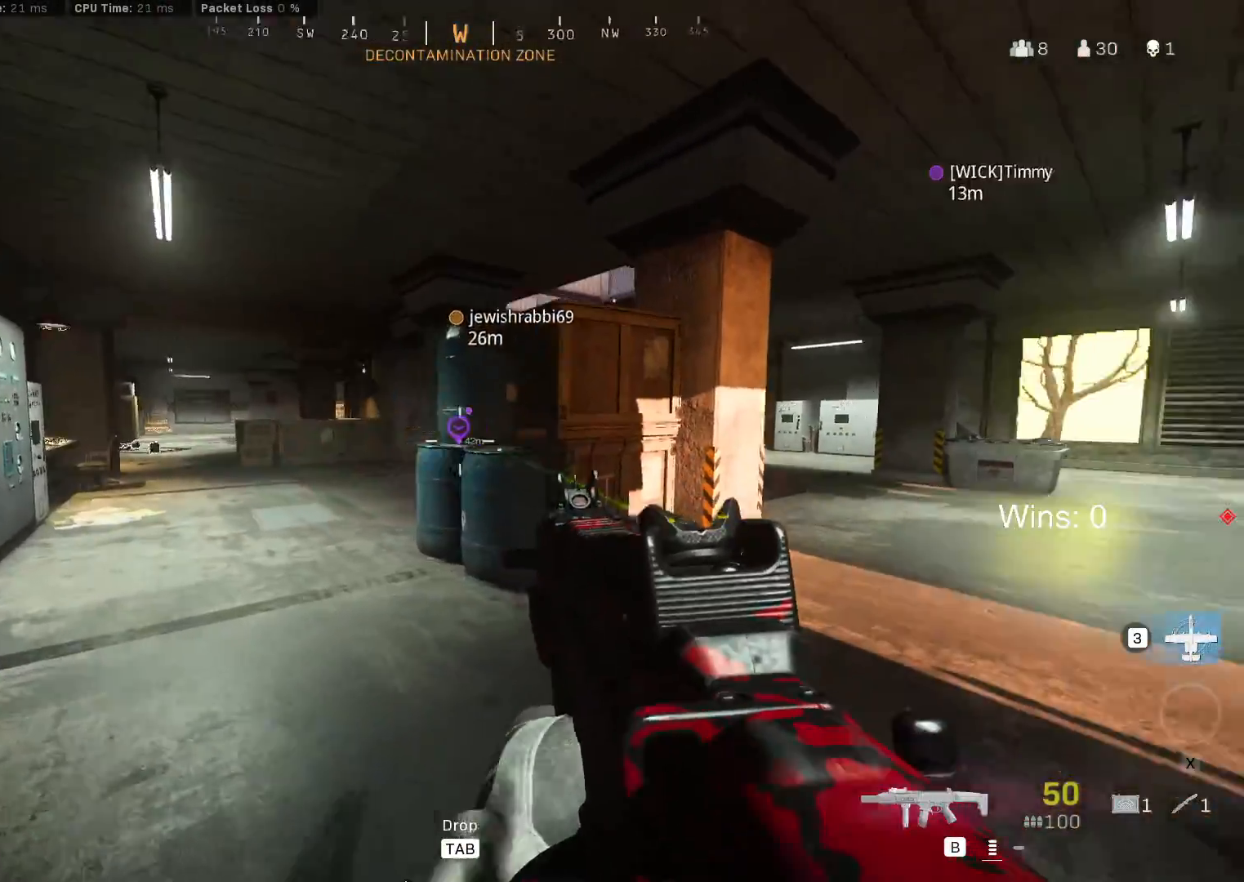
{"keys": ["a", "w"], "mouse": [], "mouse_move": "still", "events": [[400, "w", "down"]]}
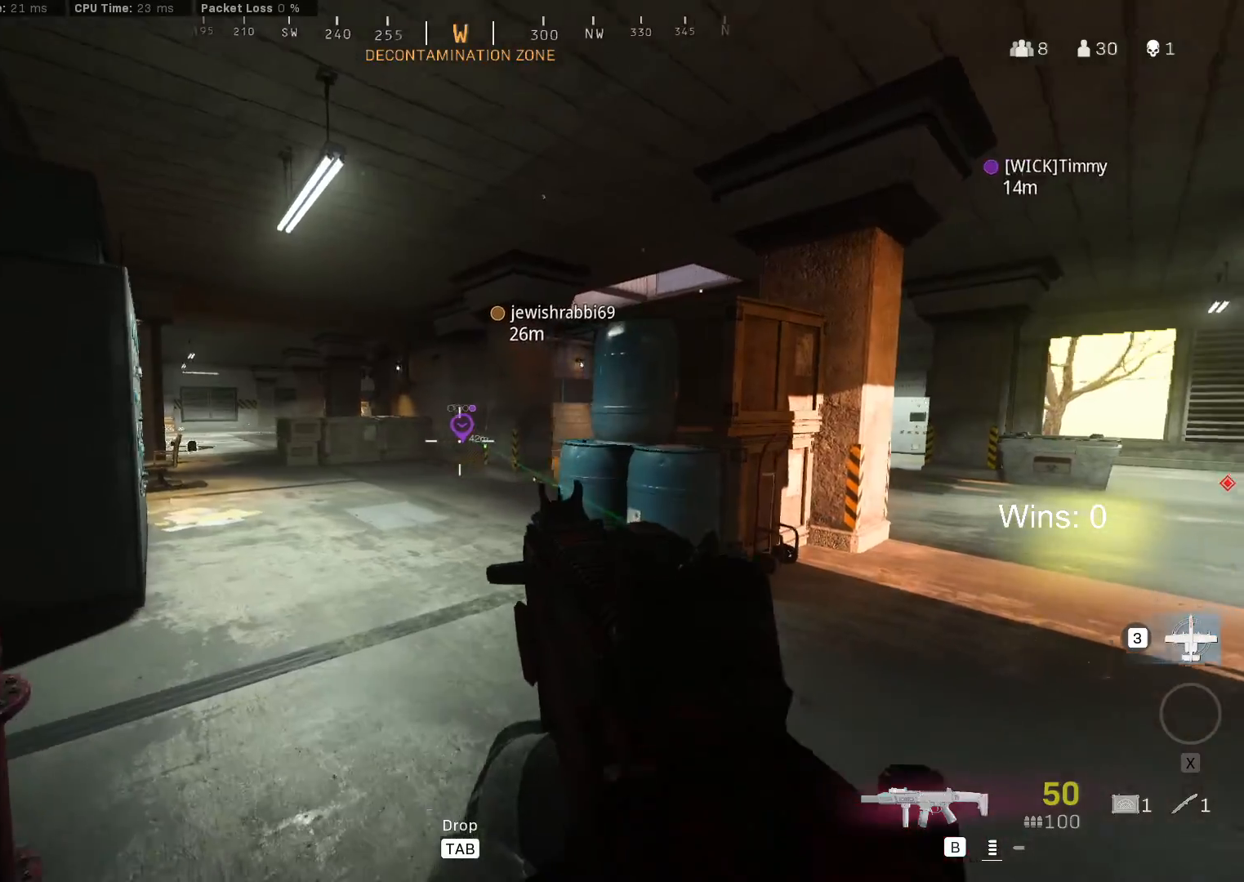
{"keys": ["d"], "mouse": [], "mouse_move": "right", "events": [[133, "a", "up"], [267, "w", "up"], [467, "d", "down"]]}
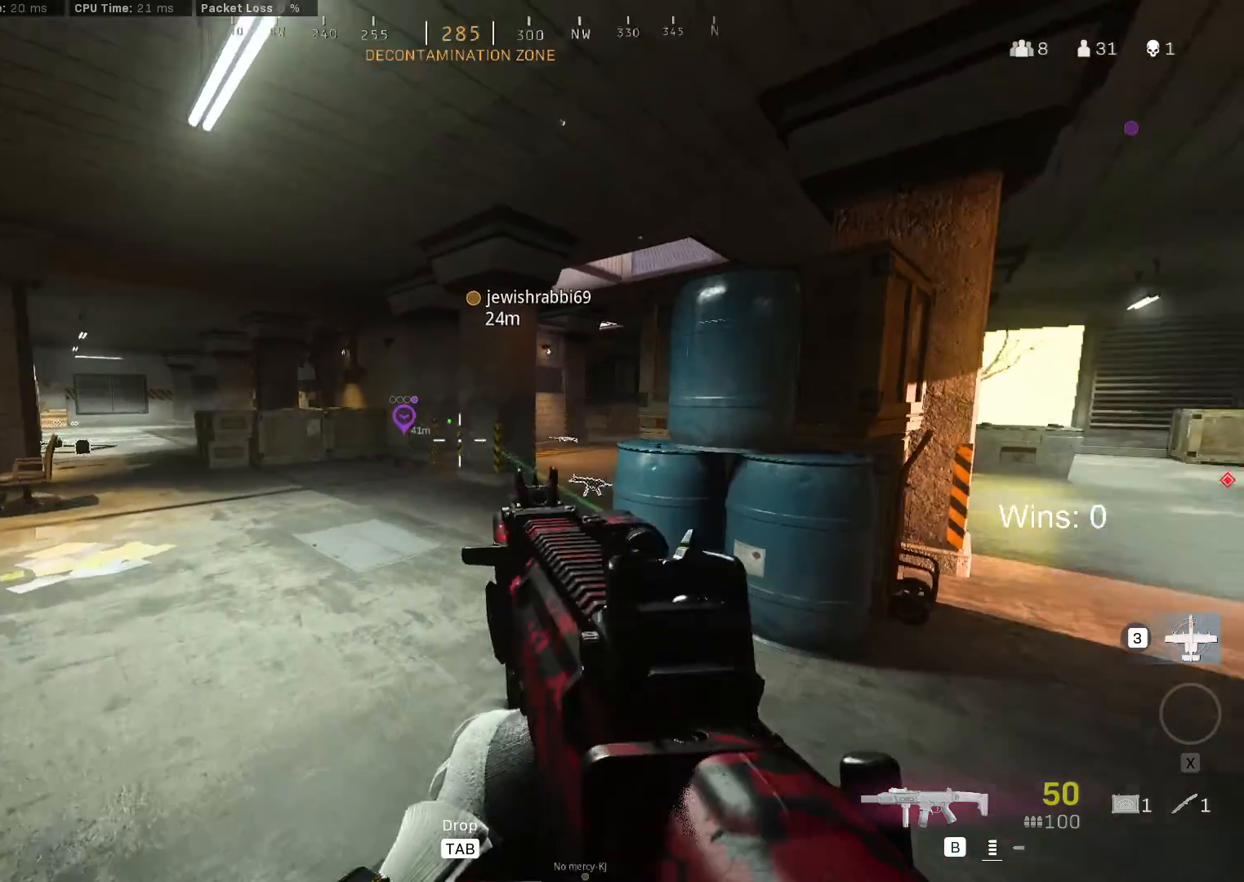
{"keys": ["d", "q"], "mouse": [], "mouse_move": "right", "events": [[50, "q", "down"]]}
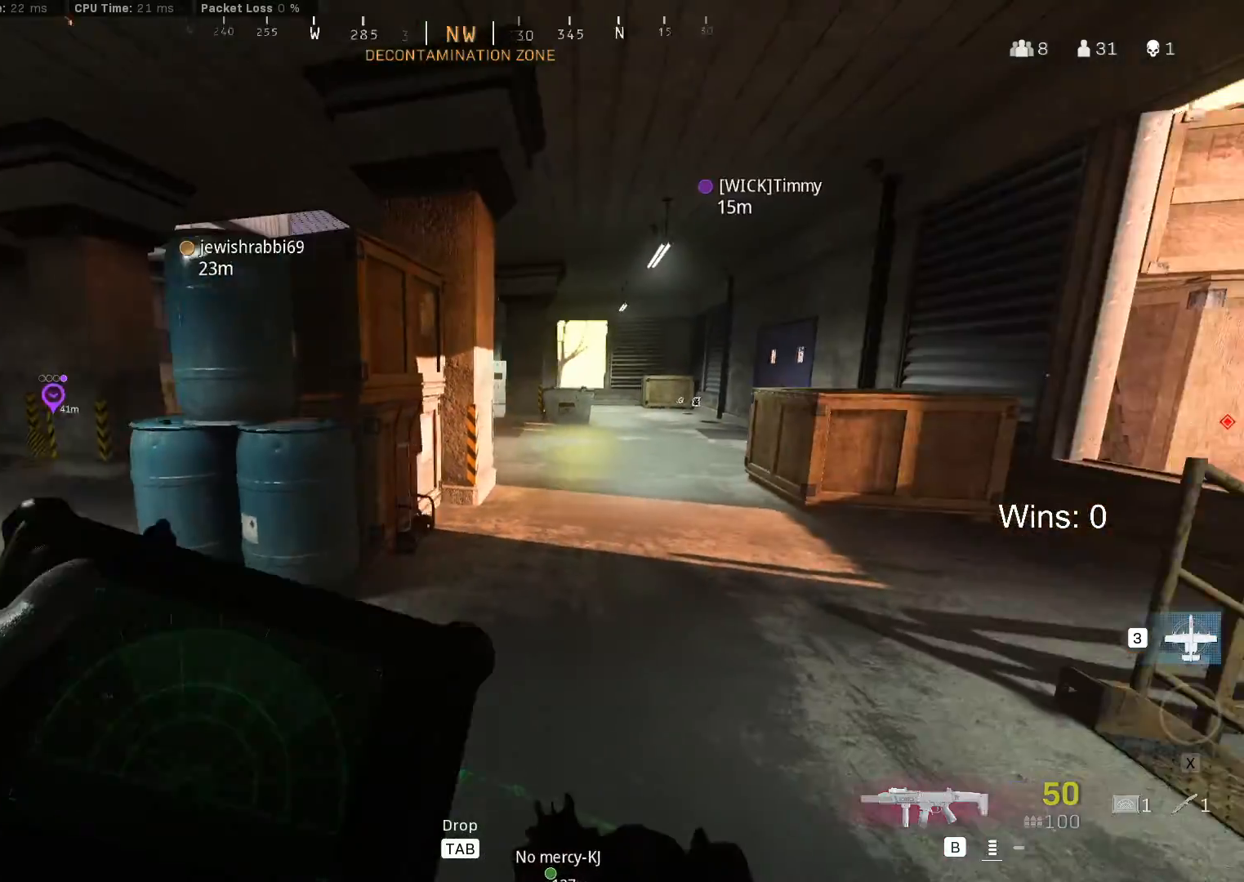
{"keys": ["q"], "mouse": [], "mouse_move": "still", "events": [[350, "d", "up"]]}
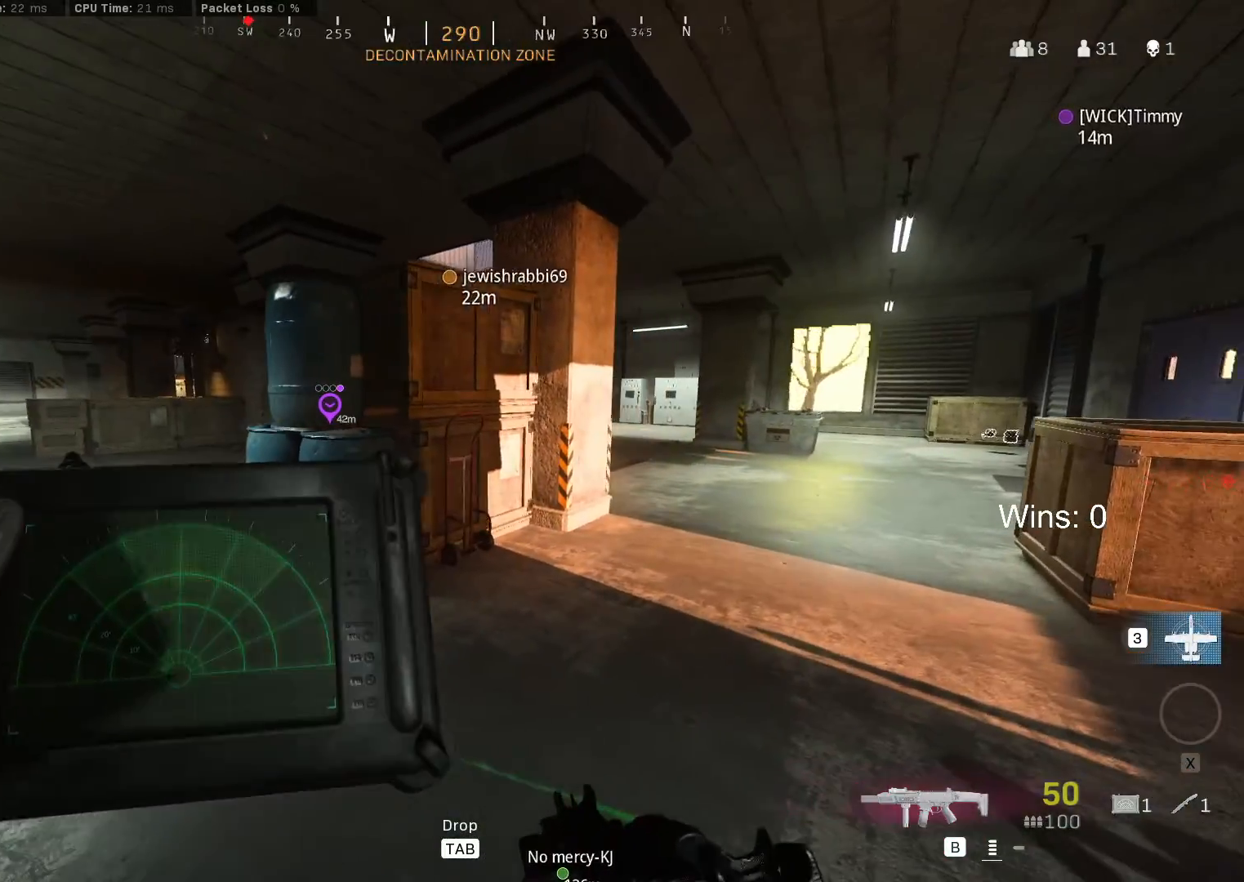
{"keys": ["q"], "mouse": [], "mouse_move": "still", "events": []}
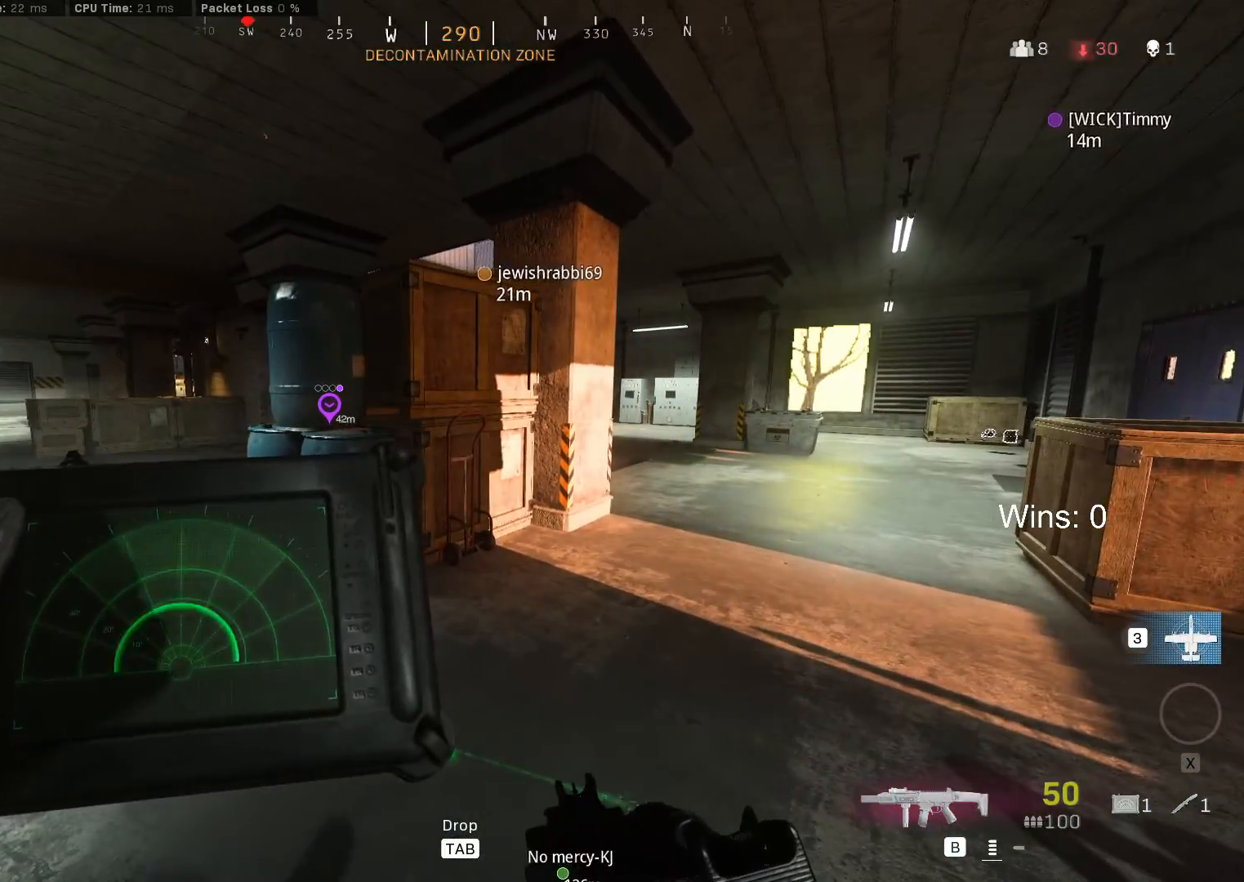
{"keys": ["a", "w"], "mouse": [], "mouse_move": "still", "events": [[100, "a", "down"], [233, "q", "up"], [383, "w", "down"]]}
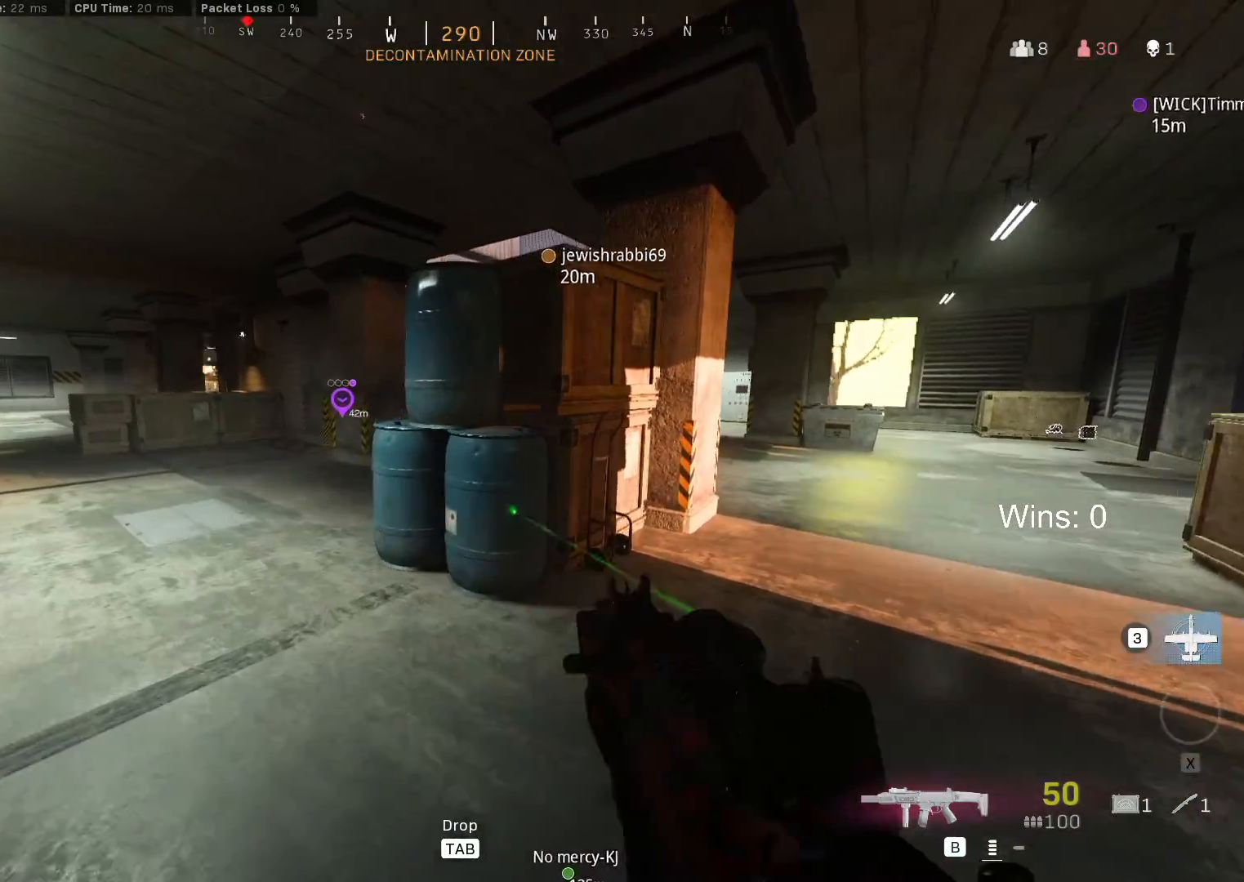
{"keys": ["a"], "mouse": [], "mouse_move": "still", "events": [[250, "w", "up"]]}
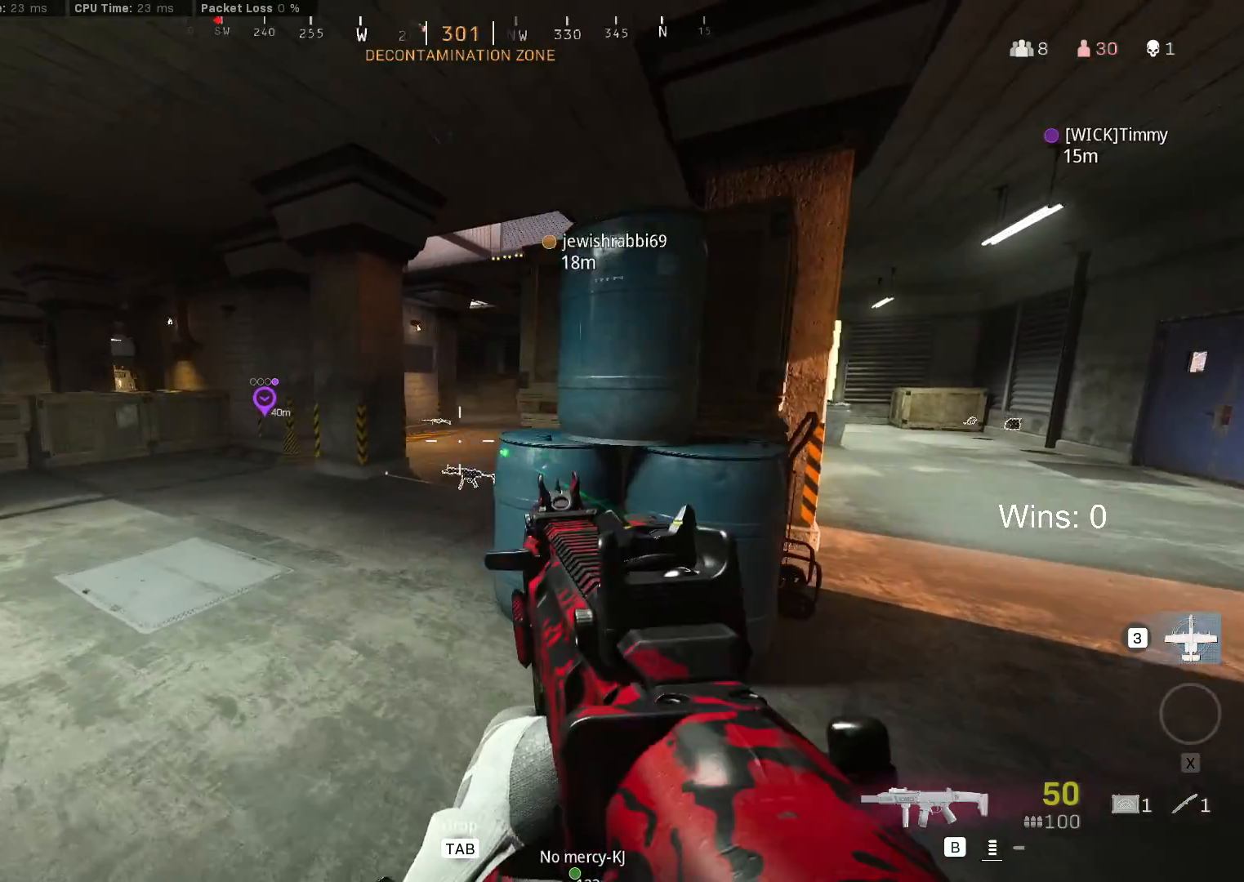
{"keys": ["w"], "mouse": [], "mouse_move": "still", "events": [[133, "w", "down"], [367, "a", "up"]]}
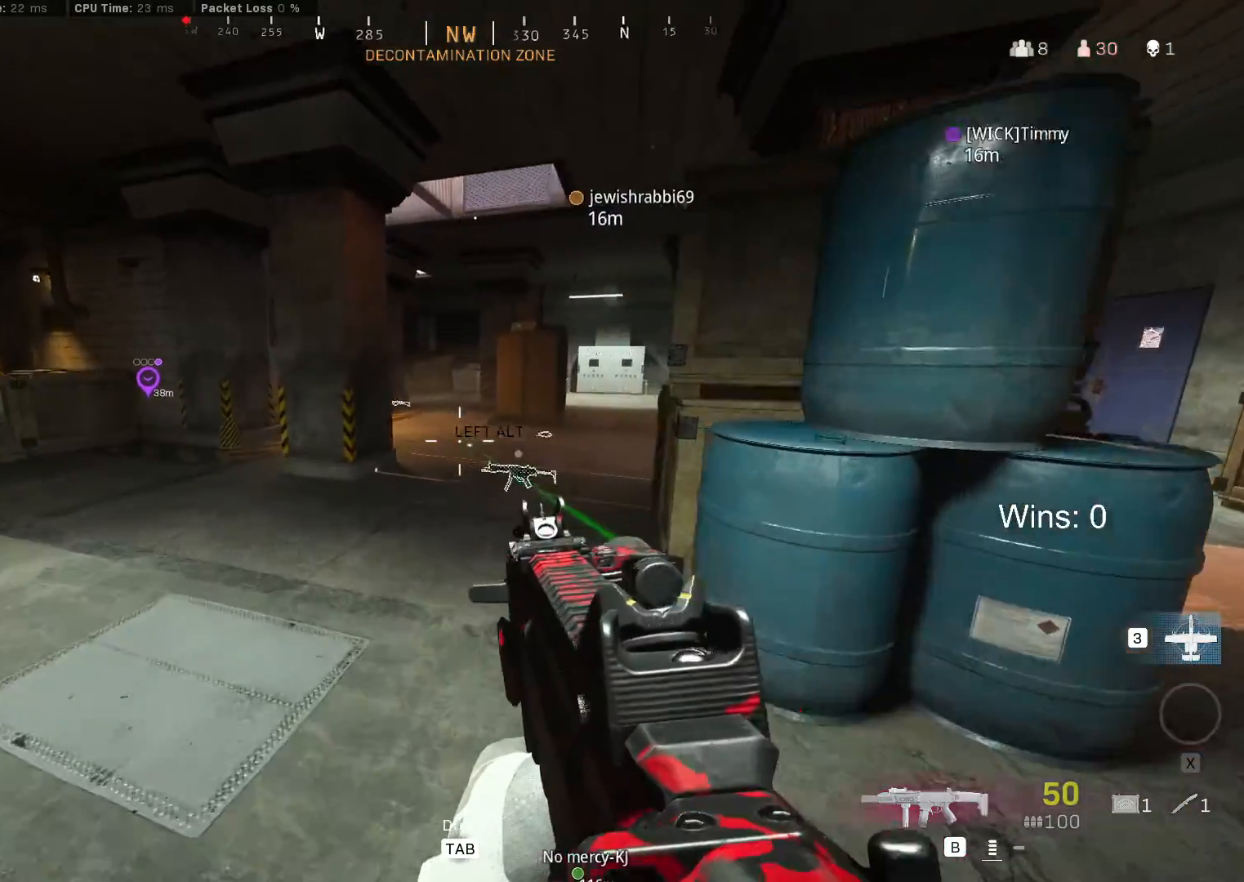
{"keys": [], "mouse": [], "mouse_move": "still", "events": [[150, "w", "up"]]}
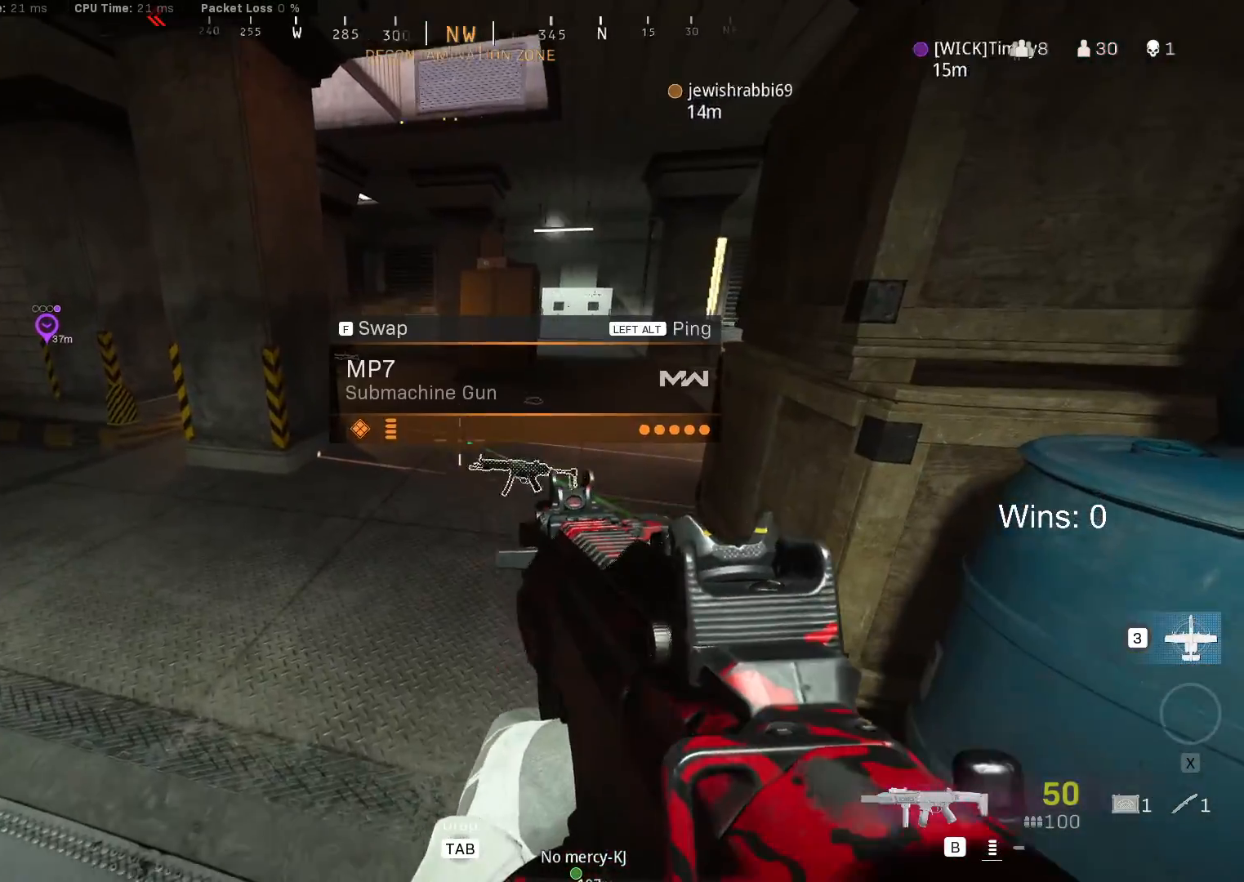
{"keys": ["a"], "mouse": [], "mouse_move": "still", "events": [[17, "w", "down"], [167, "a", "down"], [167, "w", "up"]]}
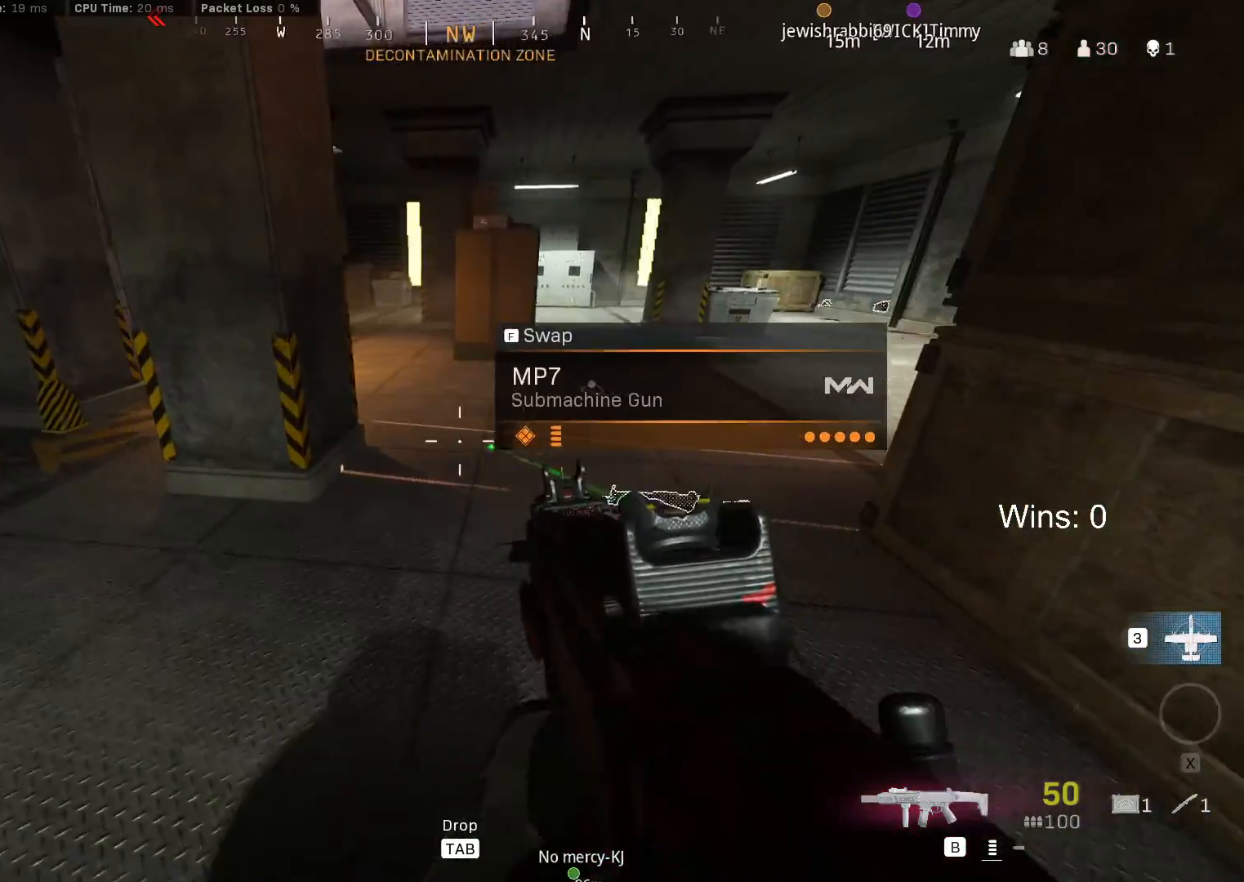
{"keys": ["a"], "mouse": [], "mouse_move": "right", "events": []}
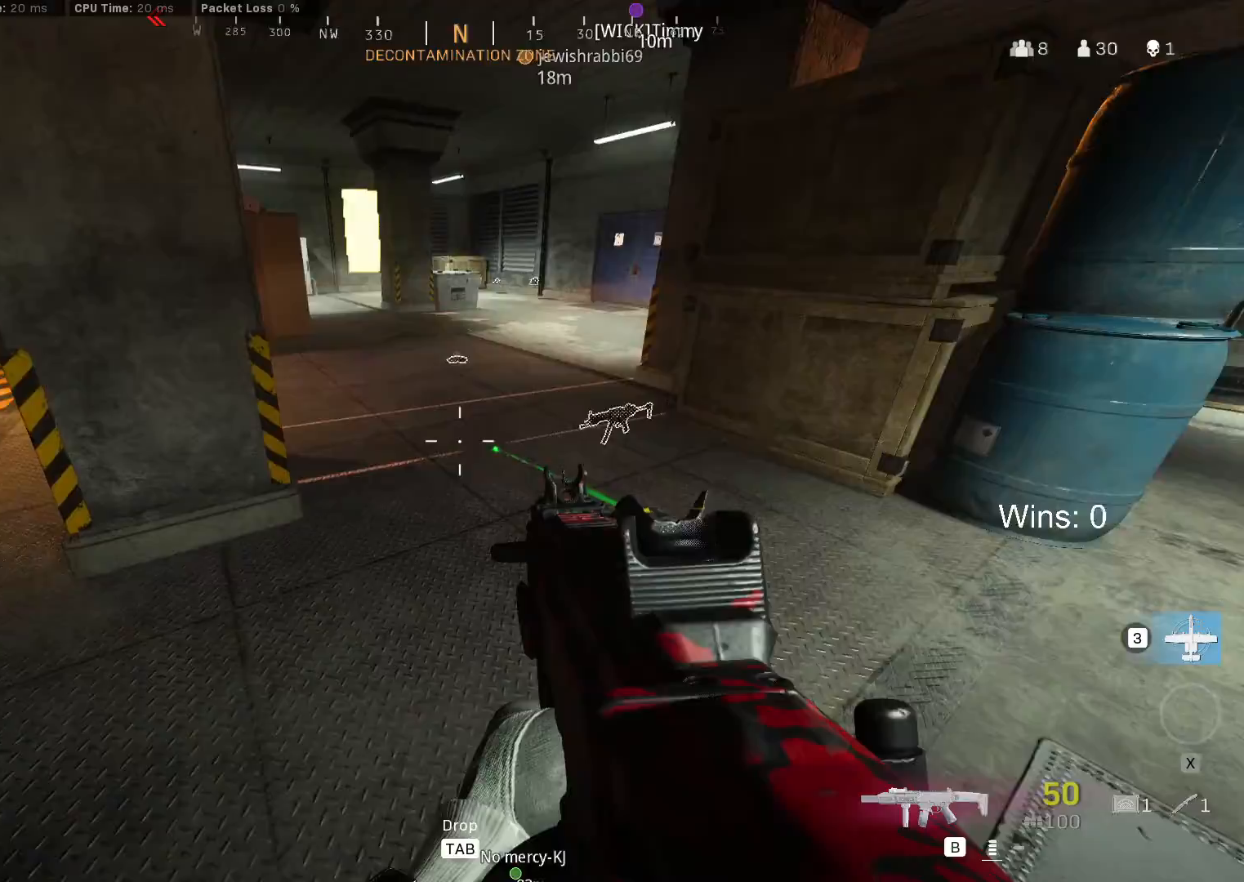
{"keys": ["a"], "mouse": [], "mouse_move": "right", "events": [[150, "w", "down"], [283, "w", "up"]]}
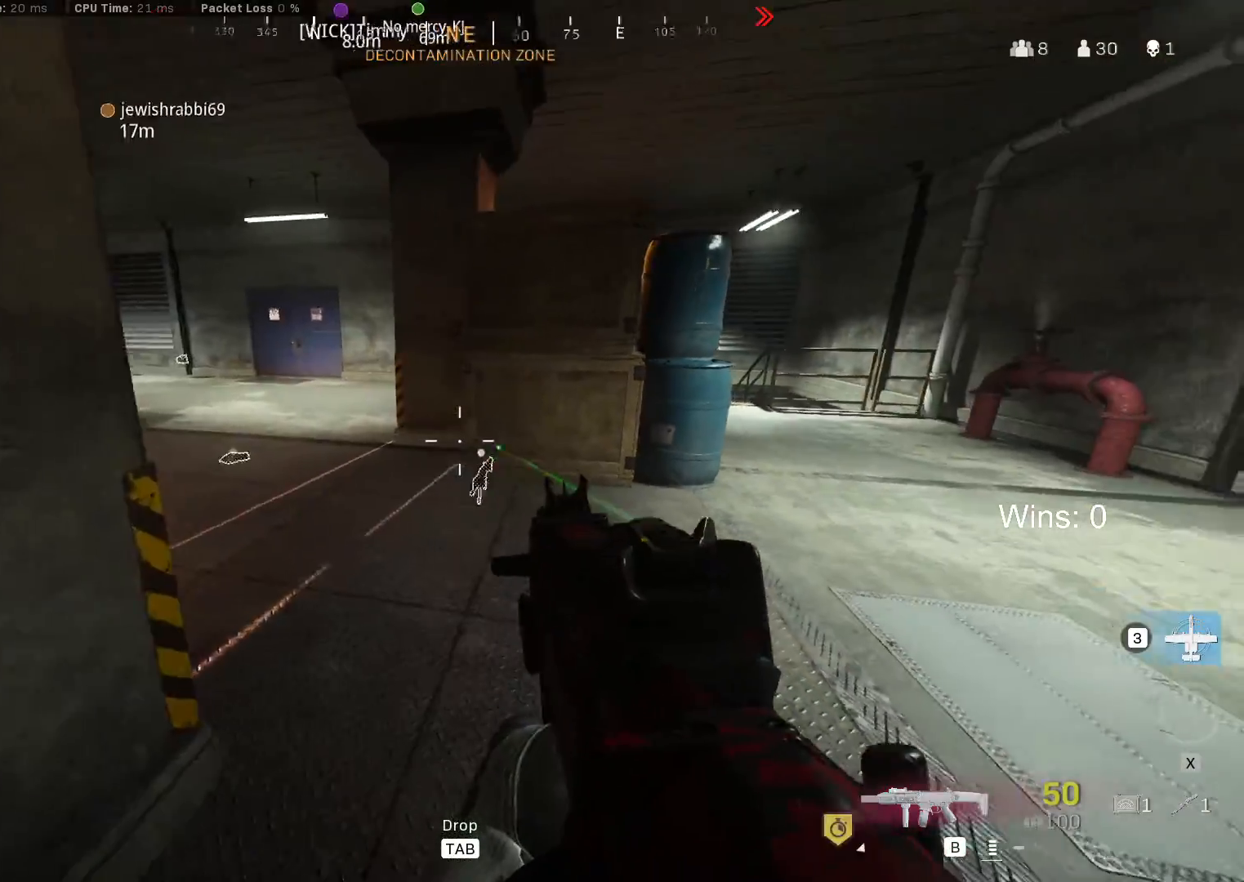
{"keys": [], "mouse": [], "mouse_move": "still", "events": [[117, "a", "up"], [300, "d", "down"], [400, "d", "up"]]}
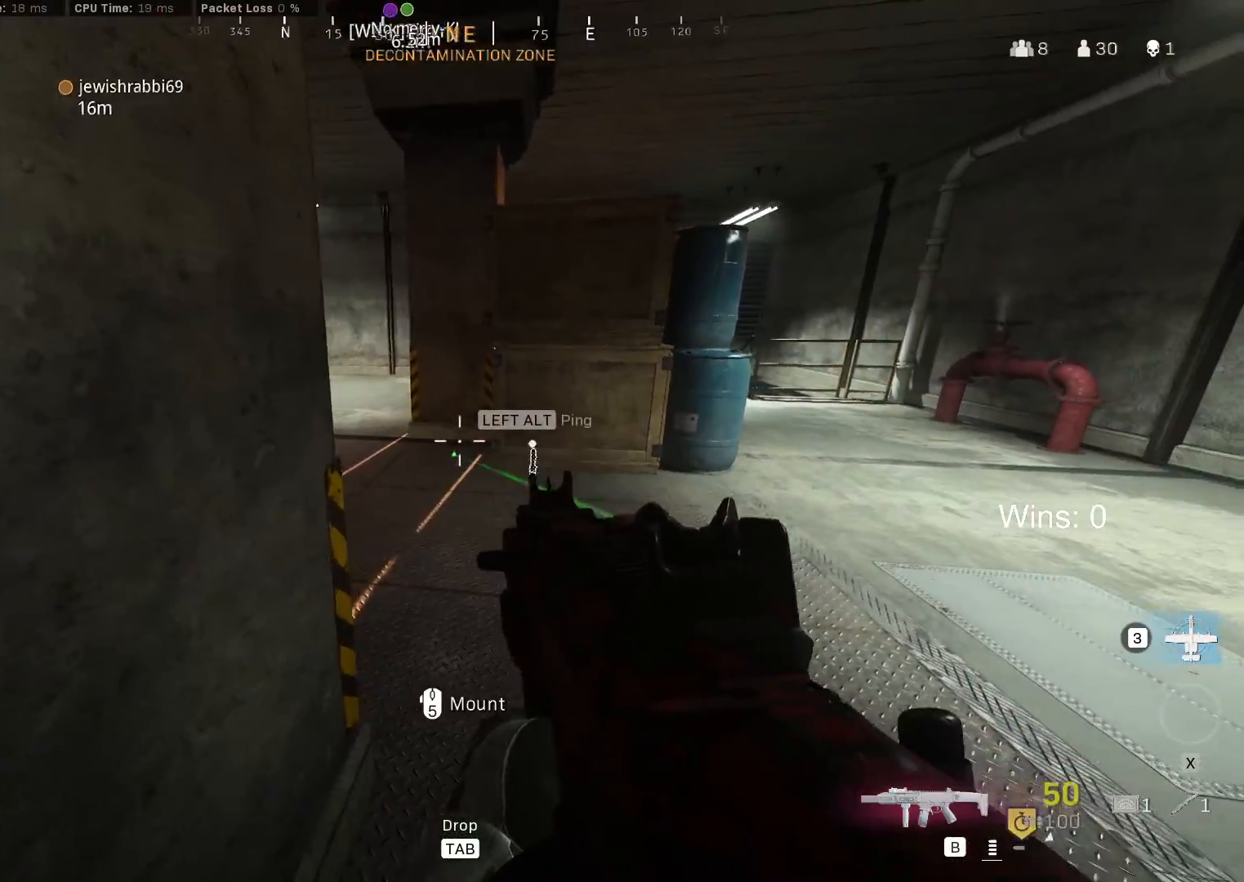
{"keys": ["d", "shift", "w"], "mouse": [], "mouse_move": "still", "events": [[183, "d", "down"], [267, "w", "down"], [417, "shift", "down"]]}
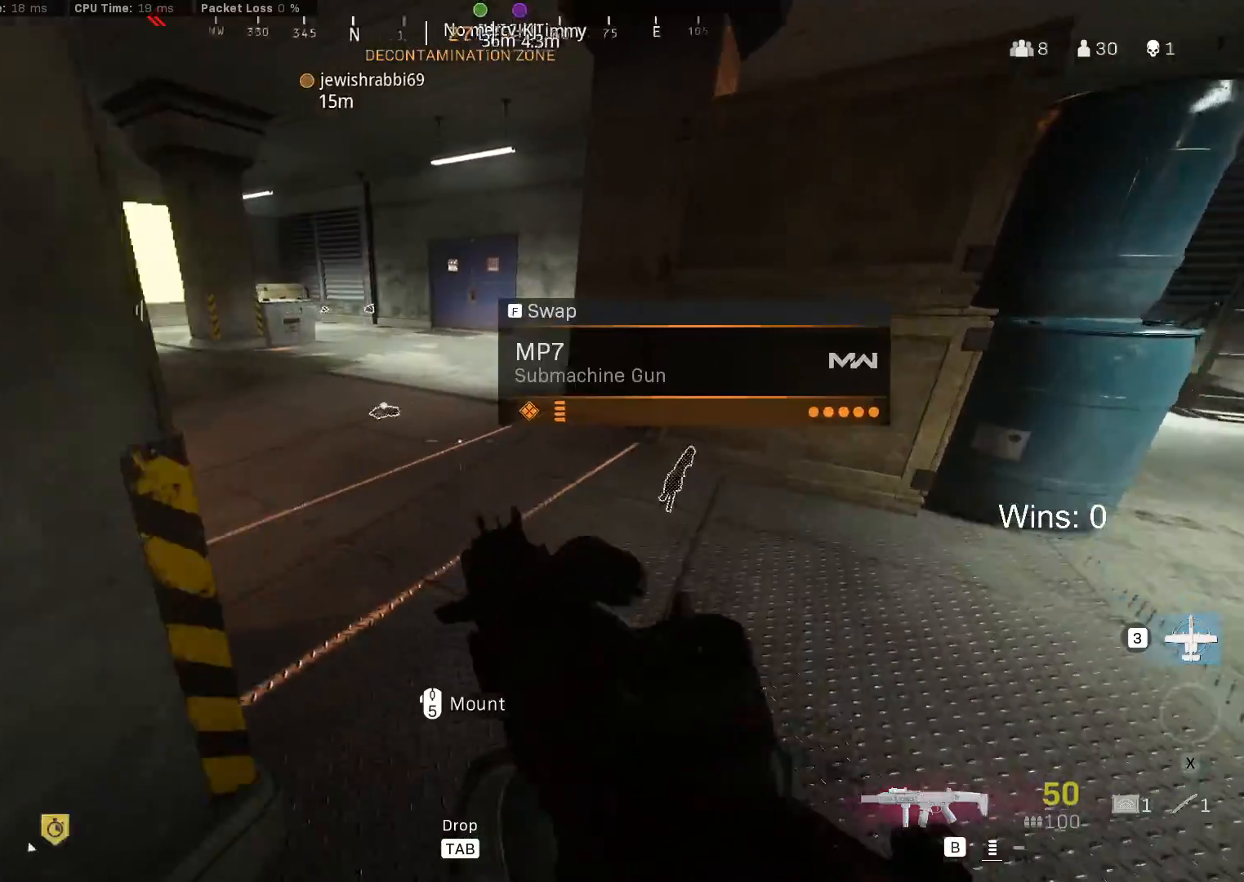
{"keys": ["w"], "mouse": [], "mouse_move": "still", "events": [[100, "shift", "up"], [283, "shift", "down"], [333, "d", "up"], [483, "shift", "up"]]}
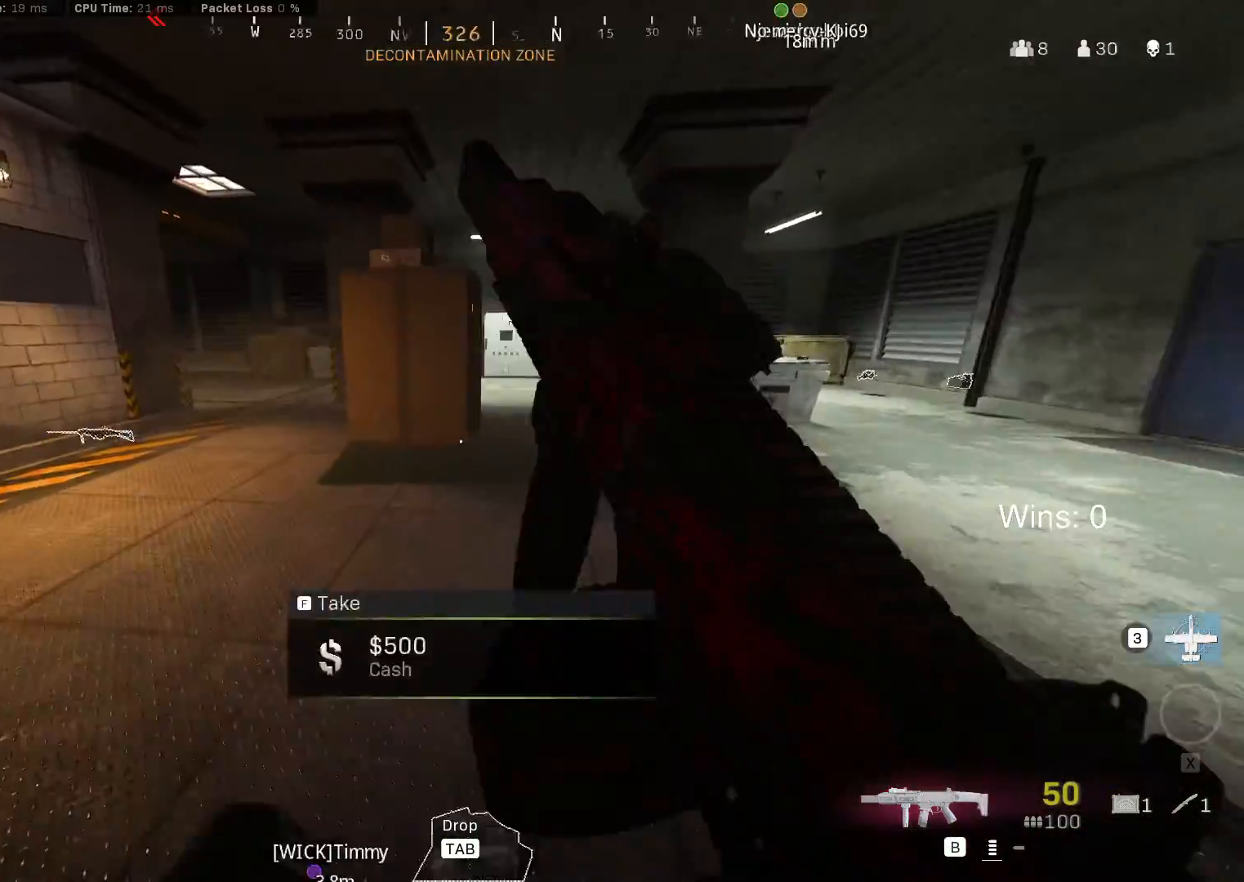
{"keys": ["w"], "mouse": [], "mouse_move": "right", "events": [[67, "shift", "down"], [217, "shift", "up"]]}